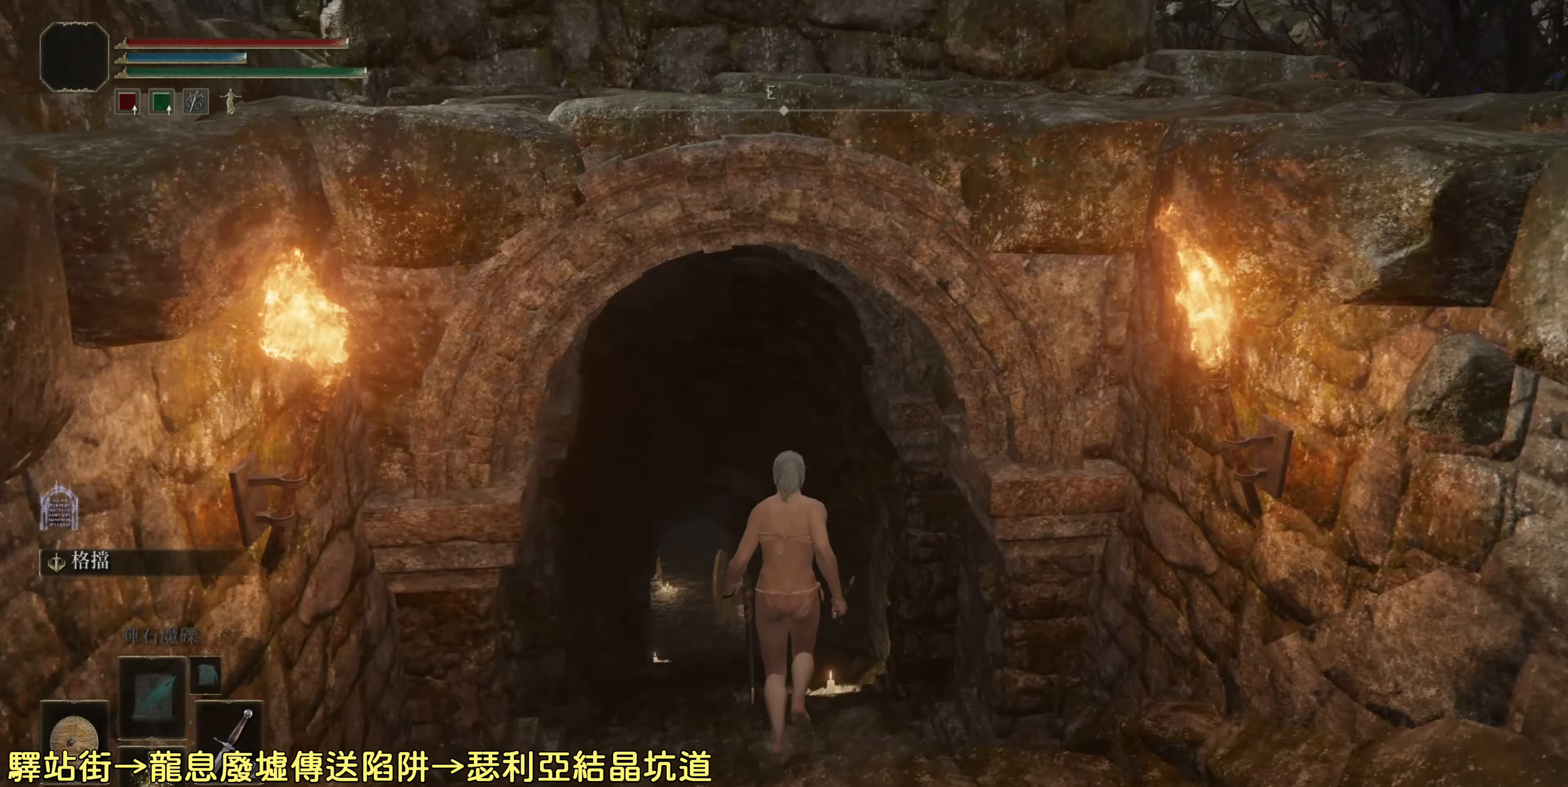
Gameplay with a controller (PlayStation layout); each line is a JSON object with the inputs held at the frame after it. "events" lists button and stick changes between this image and that frame as [ms after this image, input, new state], when the widget could be followed in between.
{"buttons": [], "left_stick": "up", "right_stick": "center", "events": [[33, "right_stick", "center"]]}
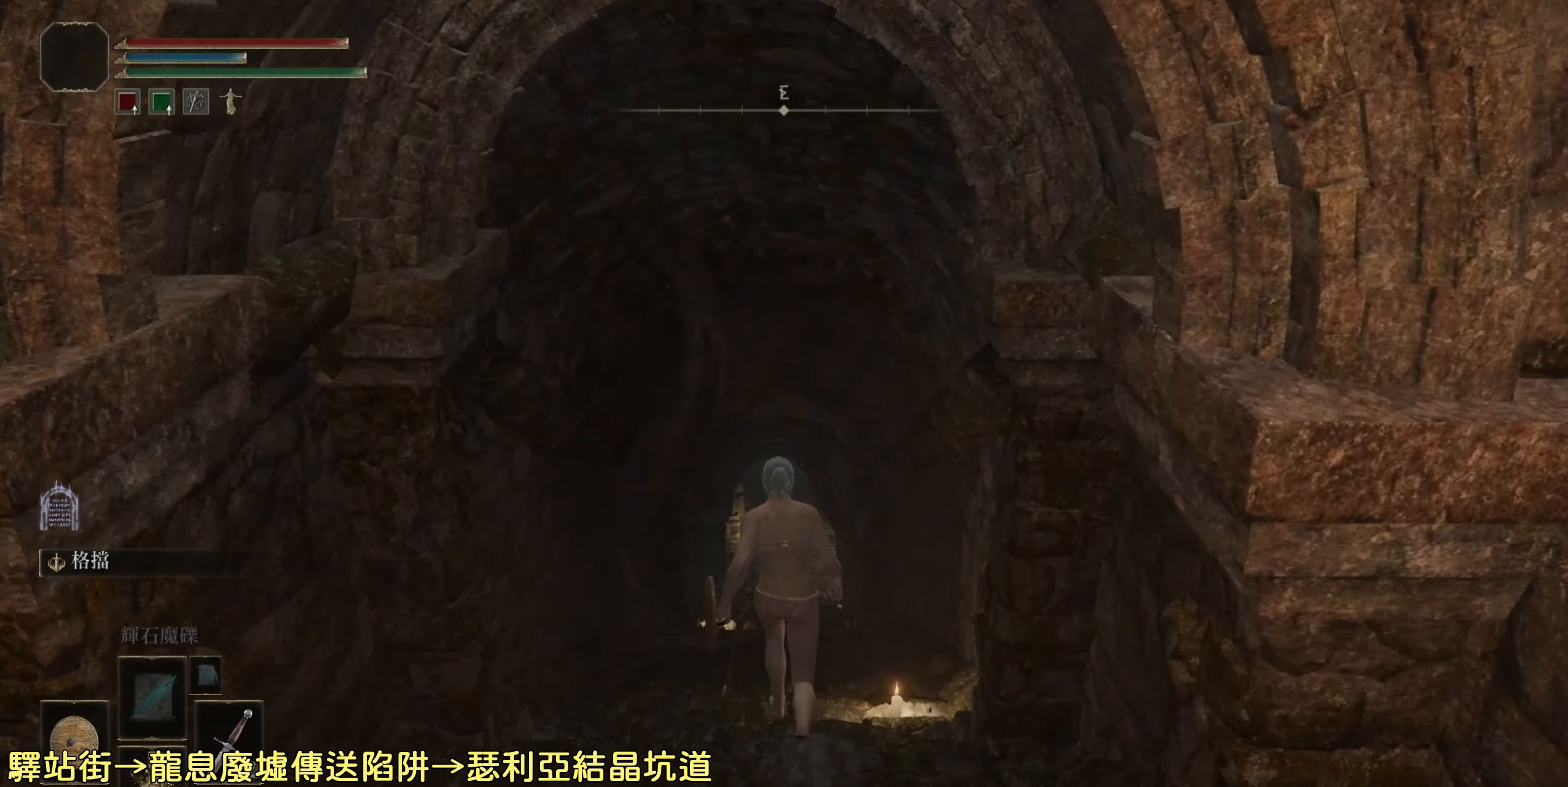
{"buttons": ["CIRCLE"], "left_stick": "up", "right_stick": "center", "events": [[83, "CIRCLE", "down"]]}
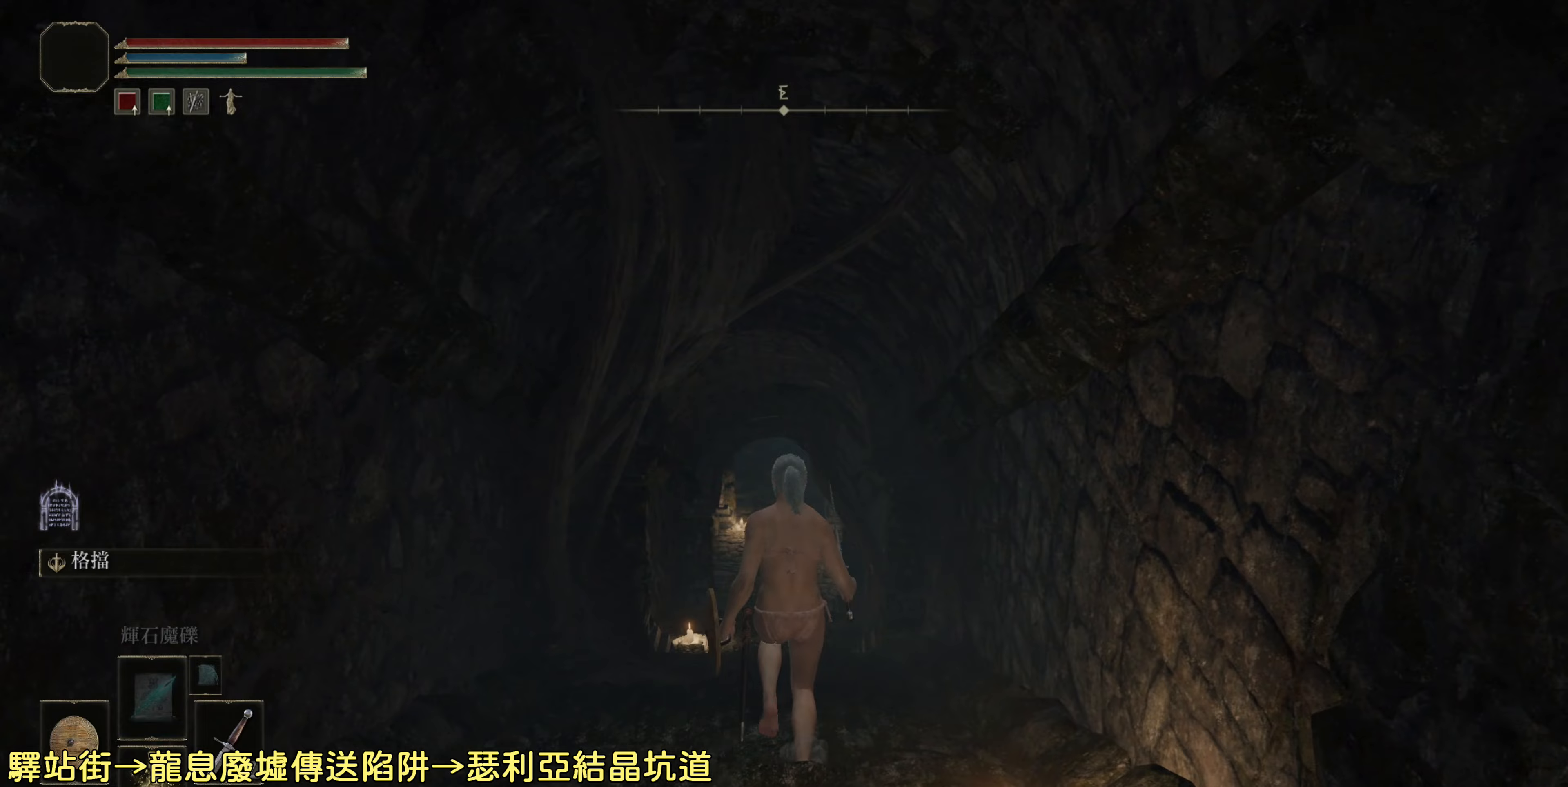
{"buttons": ["CIRCLE"], "left_stick": "up", "right_stick": "center", "events": []}
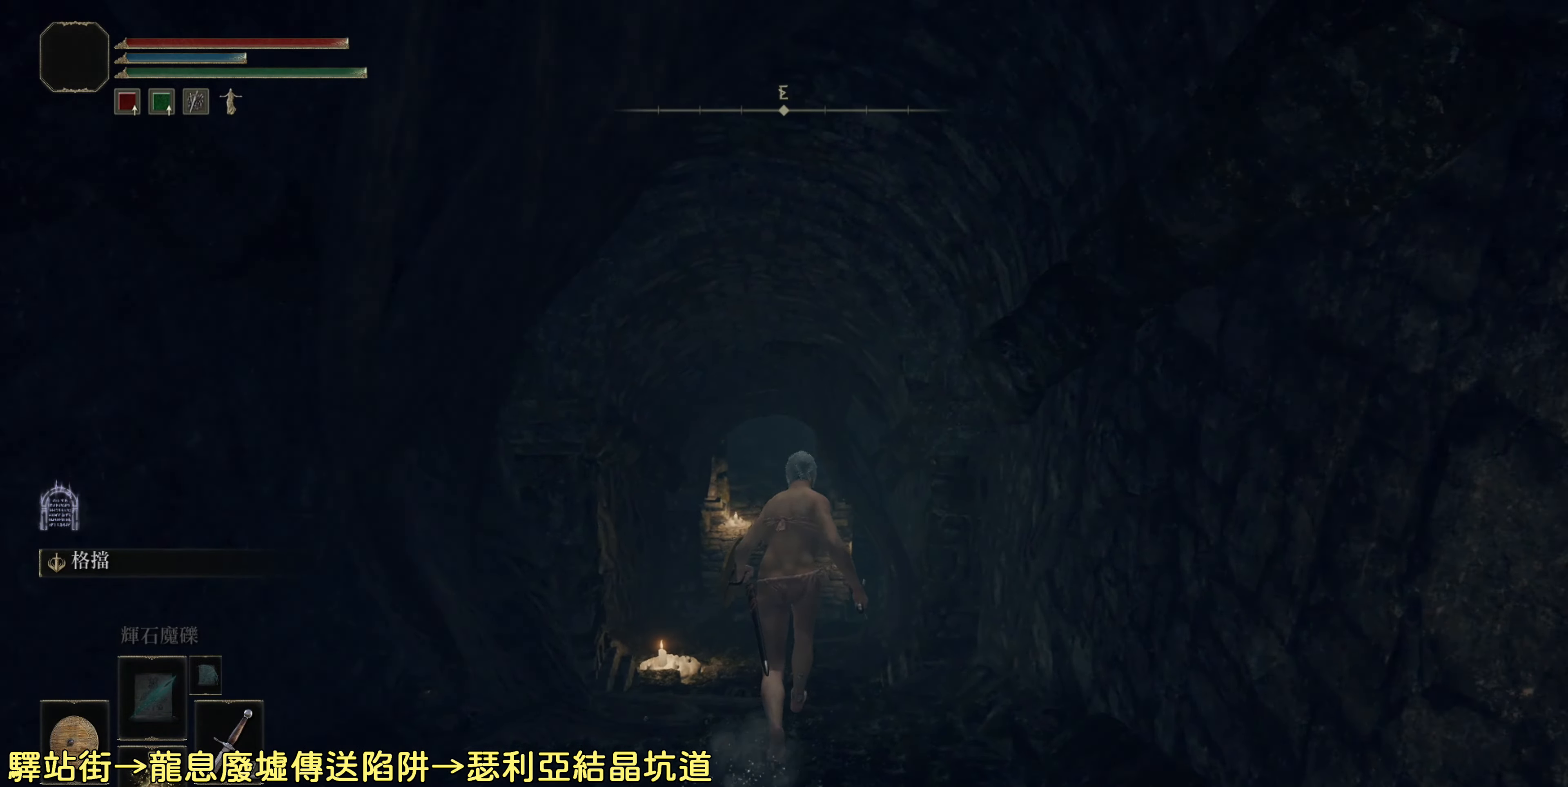
{"buttons": ["CIRCLE"], "left_stick": "up", "right_stick": "center", "events": []}
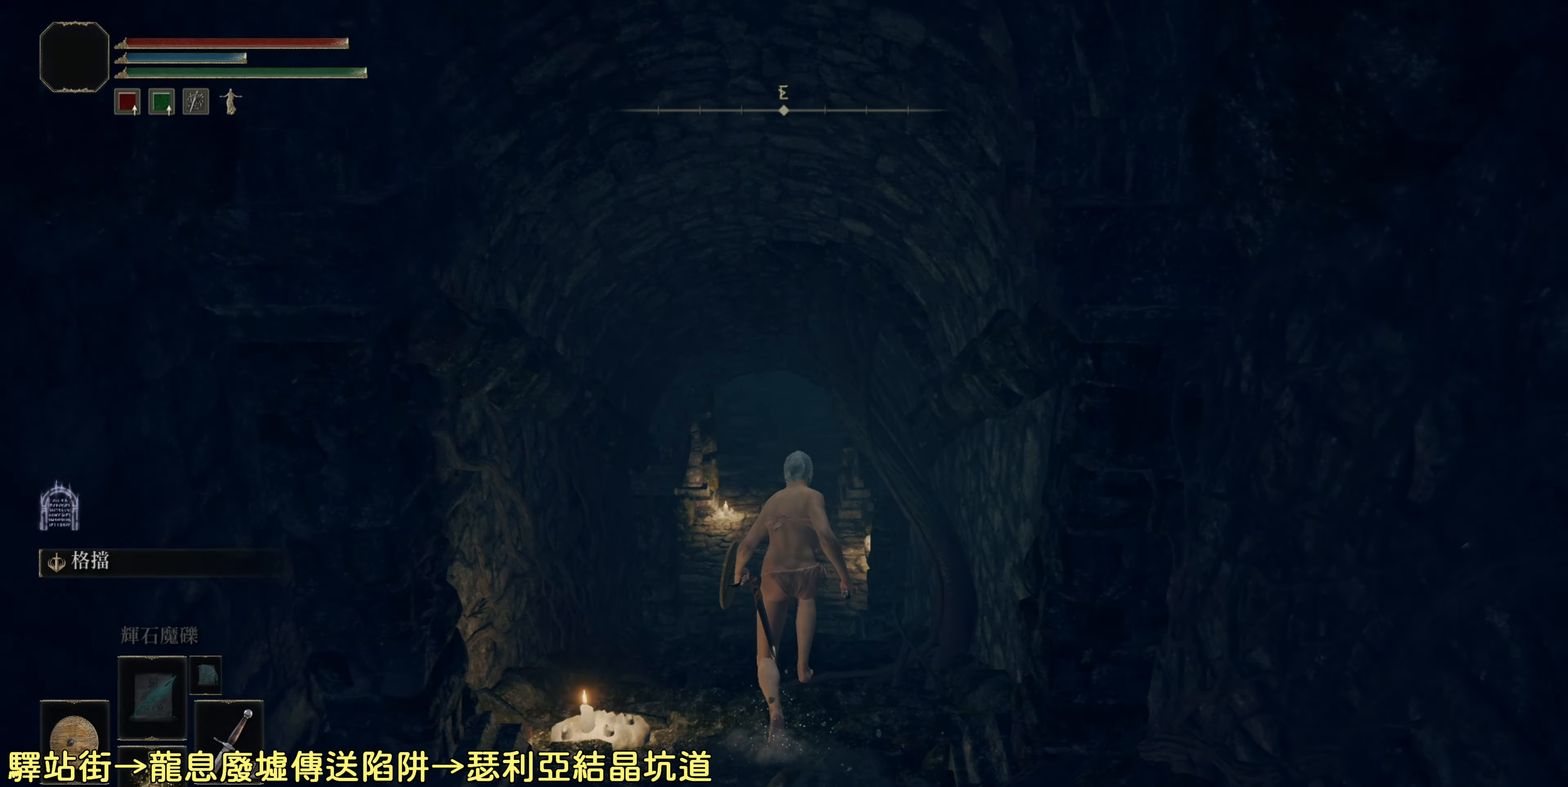
{"buttons": ["CIRCLE"], "left_stick": "up", "right_stick": "center", "events": []}
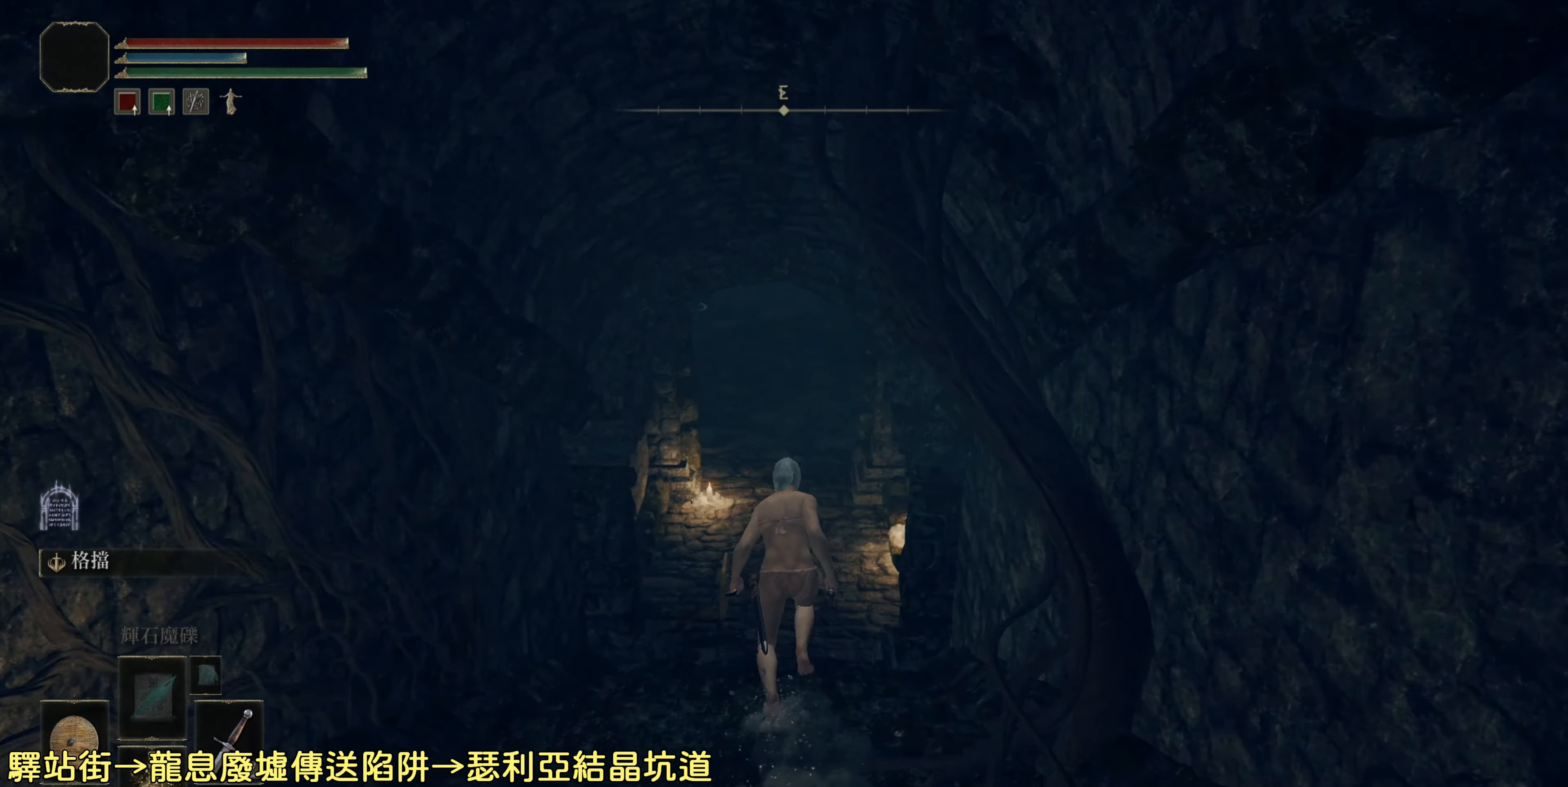
{"buttons": ["CIRCLE"], "left_stick": "up", "right_stick": "center", "events": []}
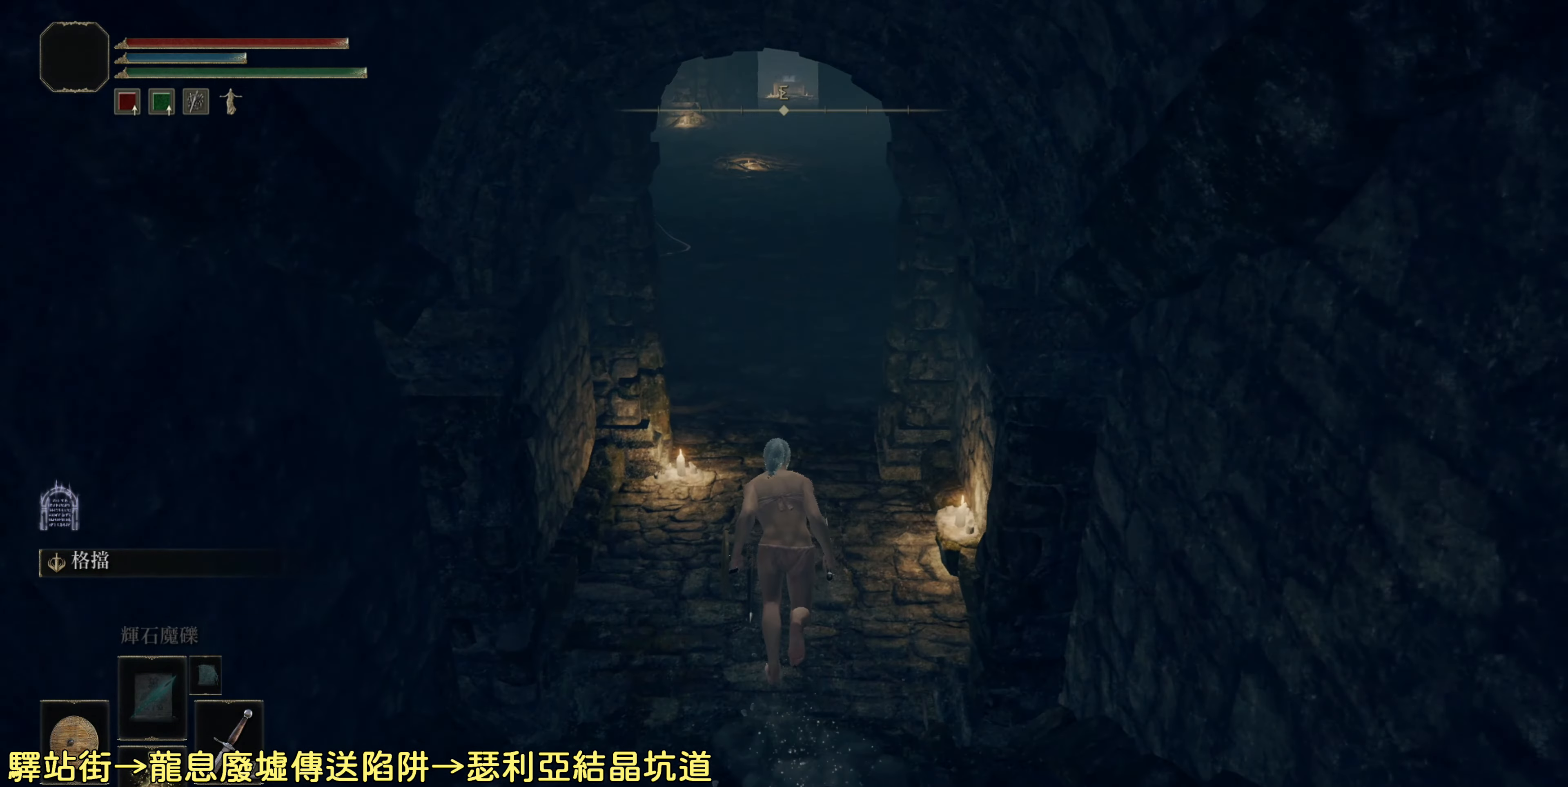
{"buttons": ["CIRCLE"], "left_stick": "up", "right_stick": "center", "events": []}
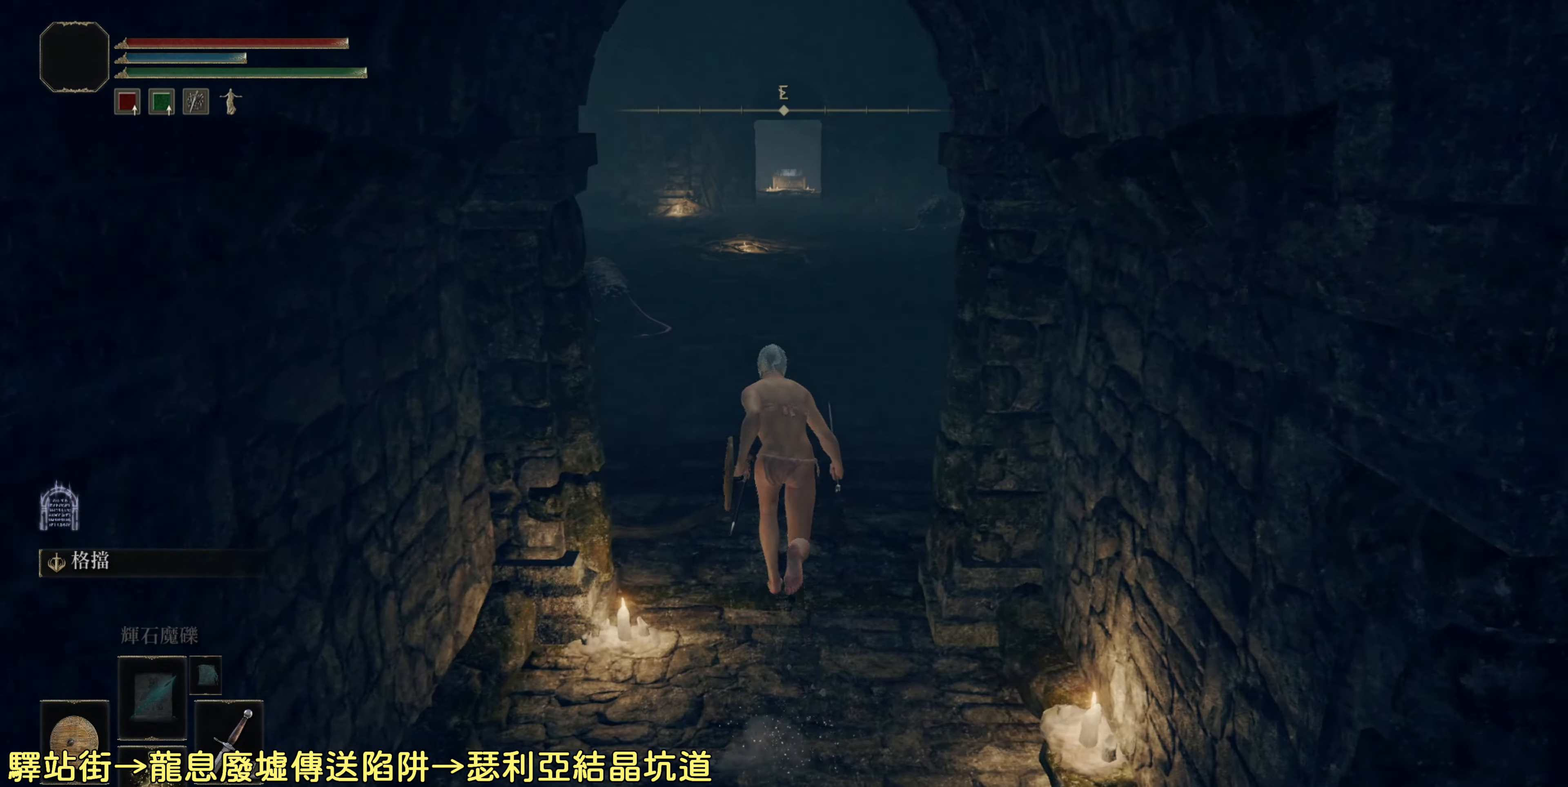
{"buttons": ["CIRCLE"], "left_stick": "up", "right_stick": "center", "events": []}
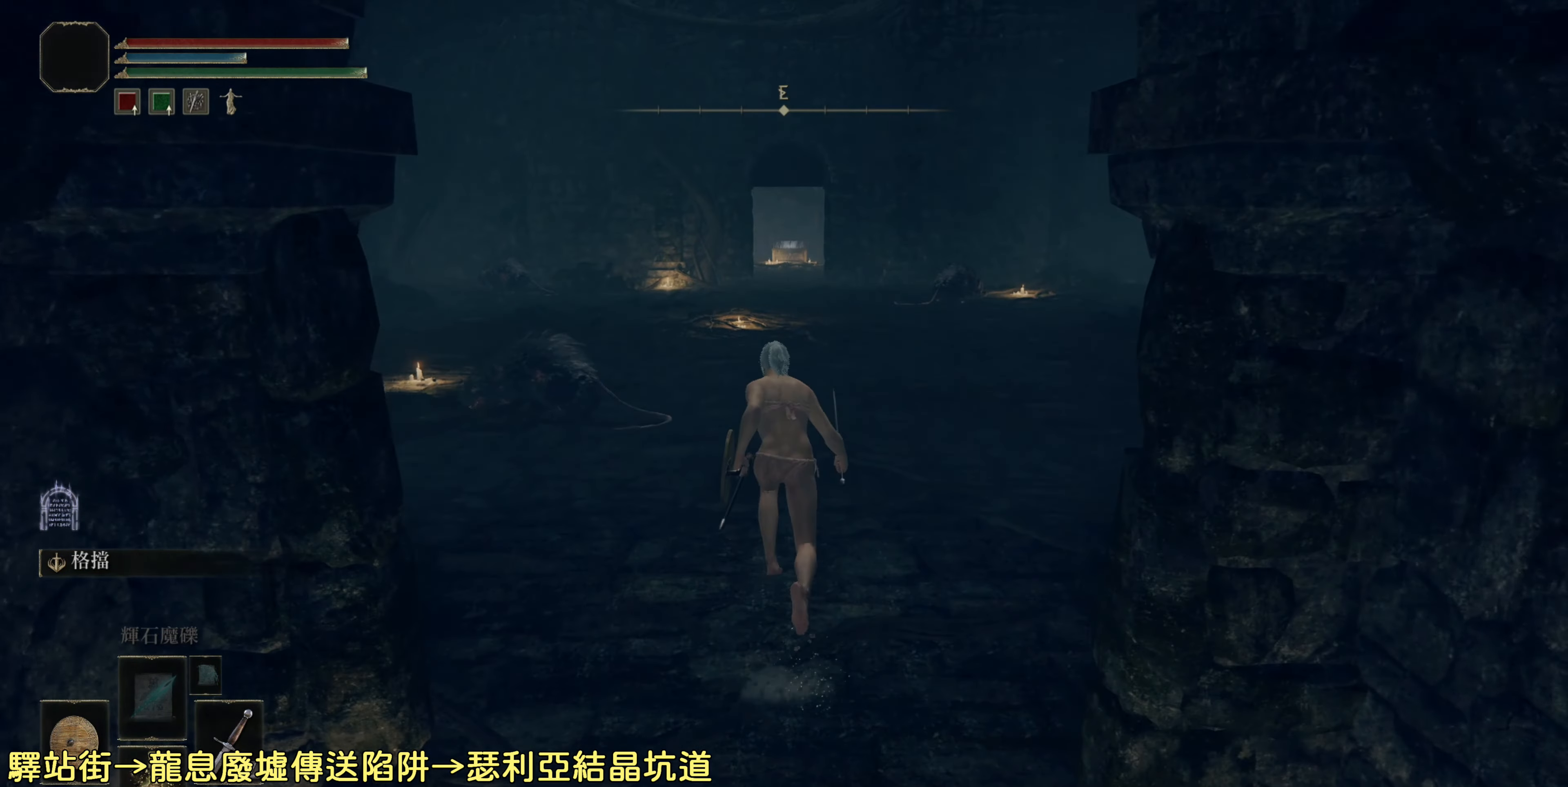
{"buttons": ["CIRCLE"], "left_stick": "up", "right_stick": "center", "events": []}
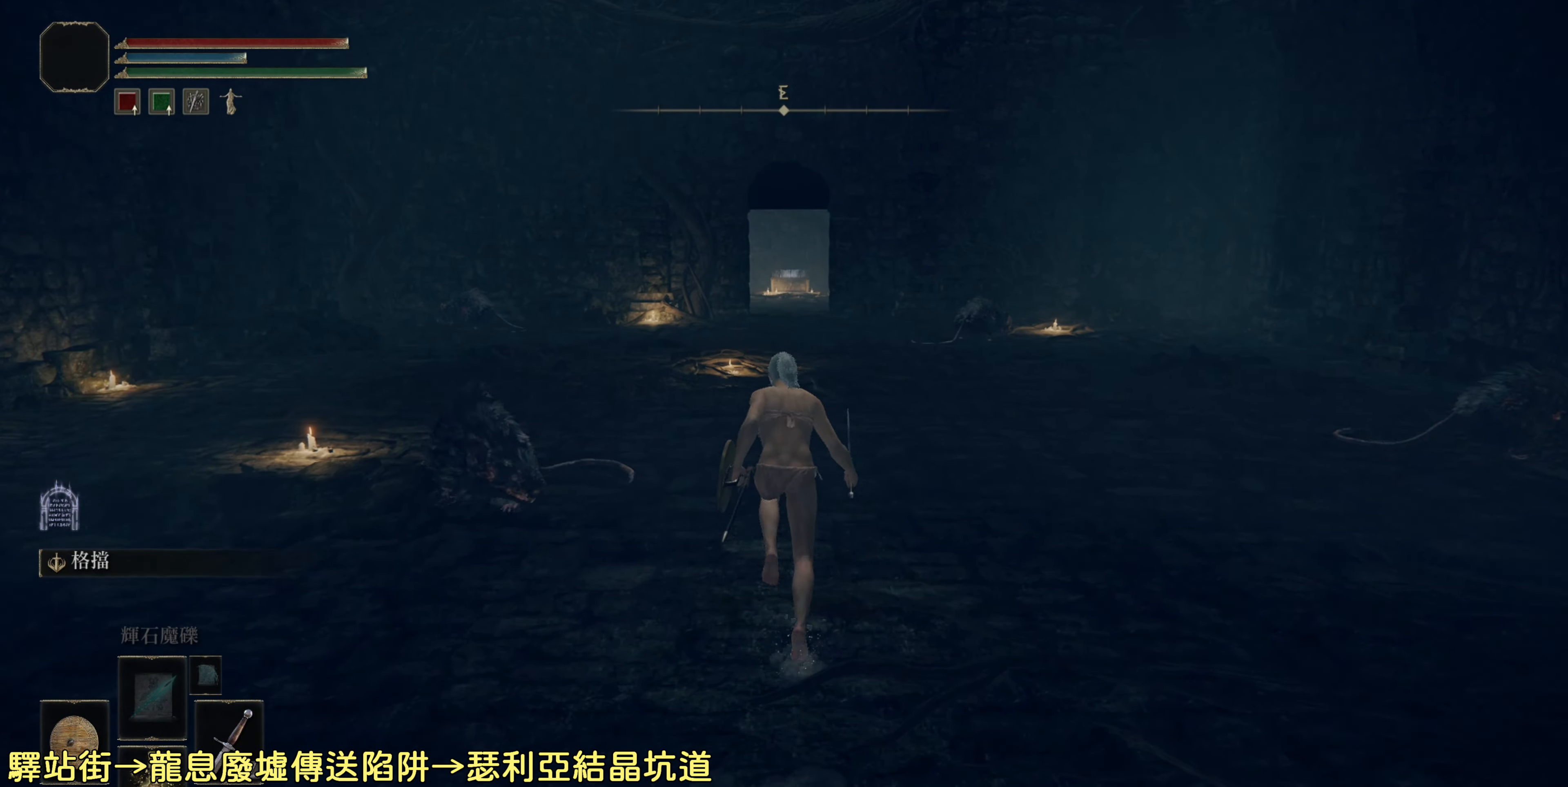
{"buttons": ["CIRCLE"], "left_stick": "up", "right_stick": "center", "events": []}
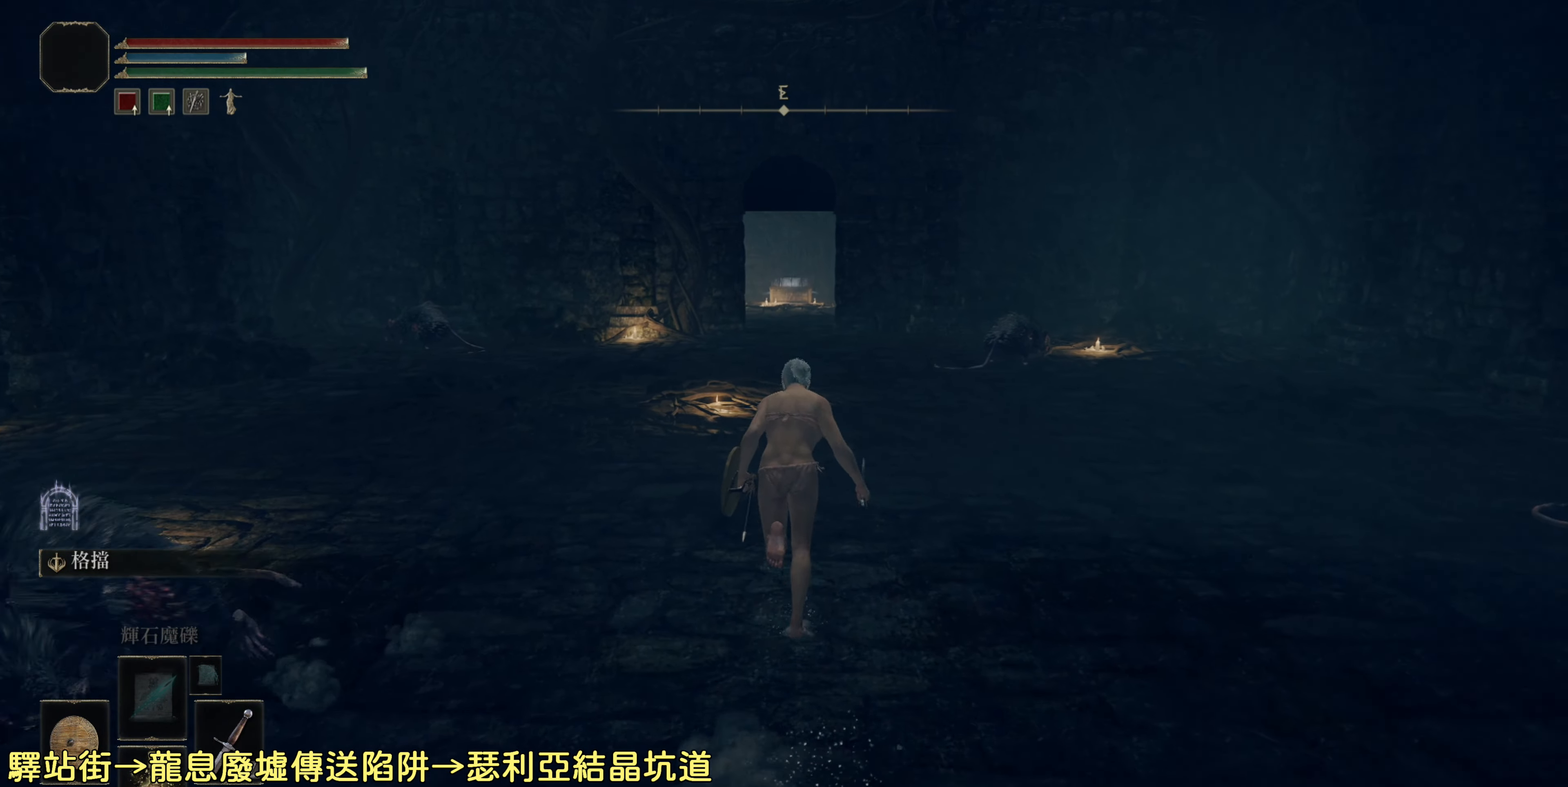
{"buttons": ["CIRCLE"], "left_stick": "up", "right_stick": "center", "events": []}
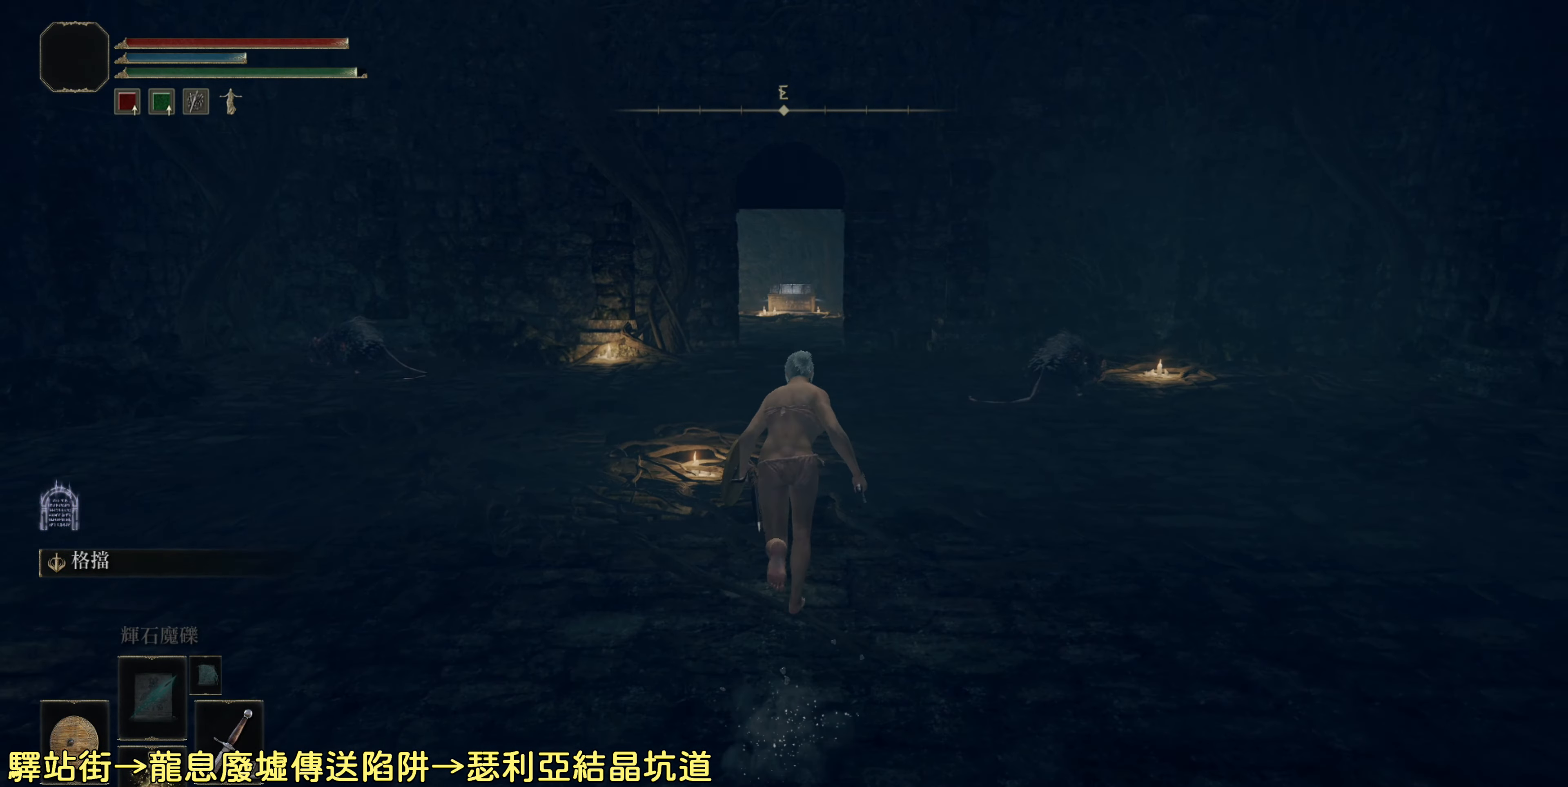
{"buttons": ["CIRCLE"], "left_stick": "up", "right_stick": "center", "events": []}
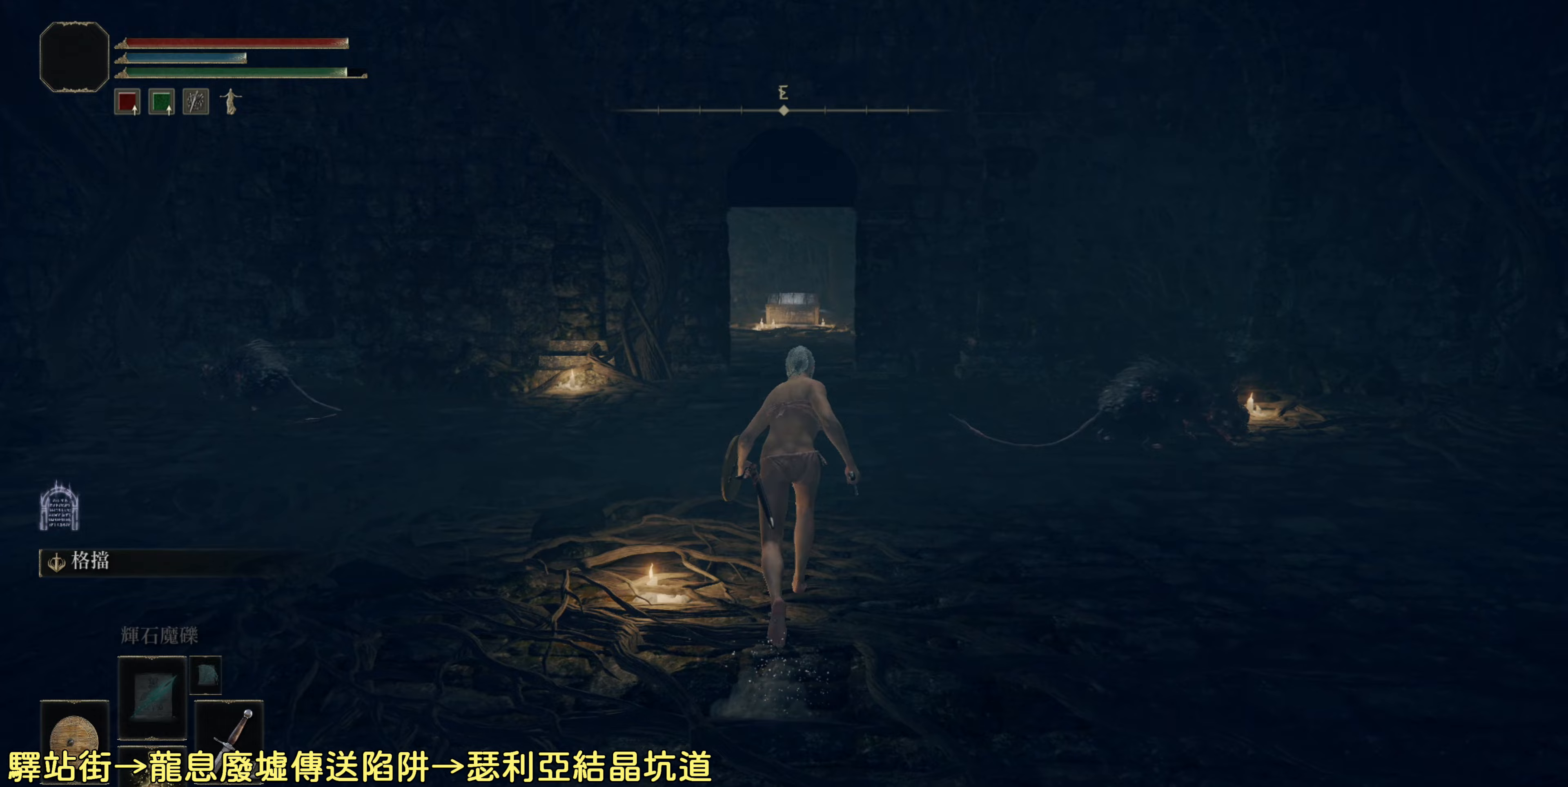
{"buttons": ["CIRCLE"], "left_stick": "up", "right_stick": "center", "events": []}
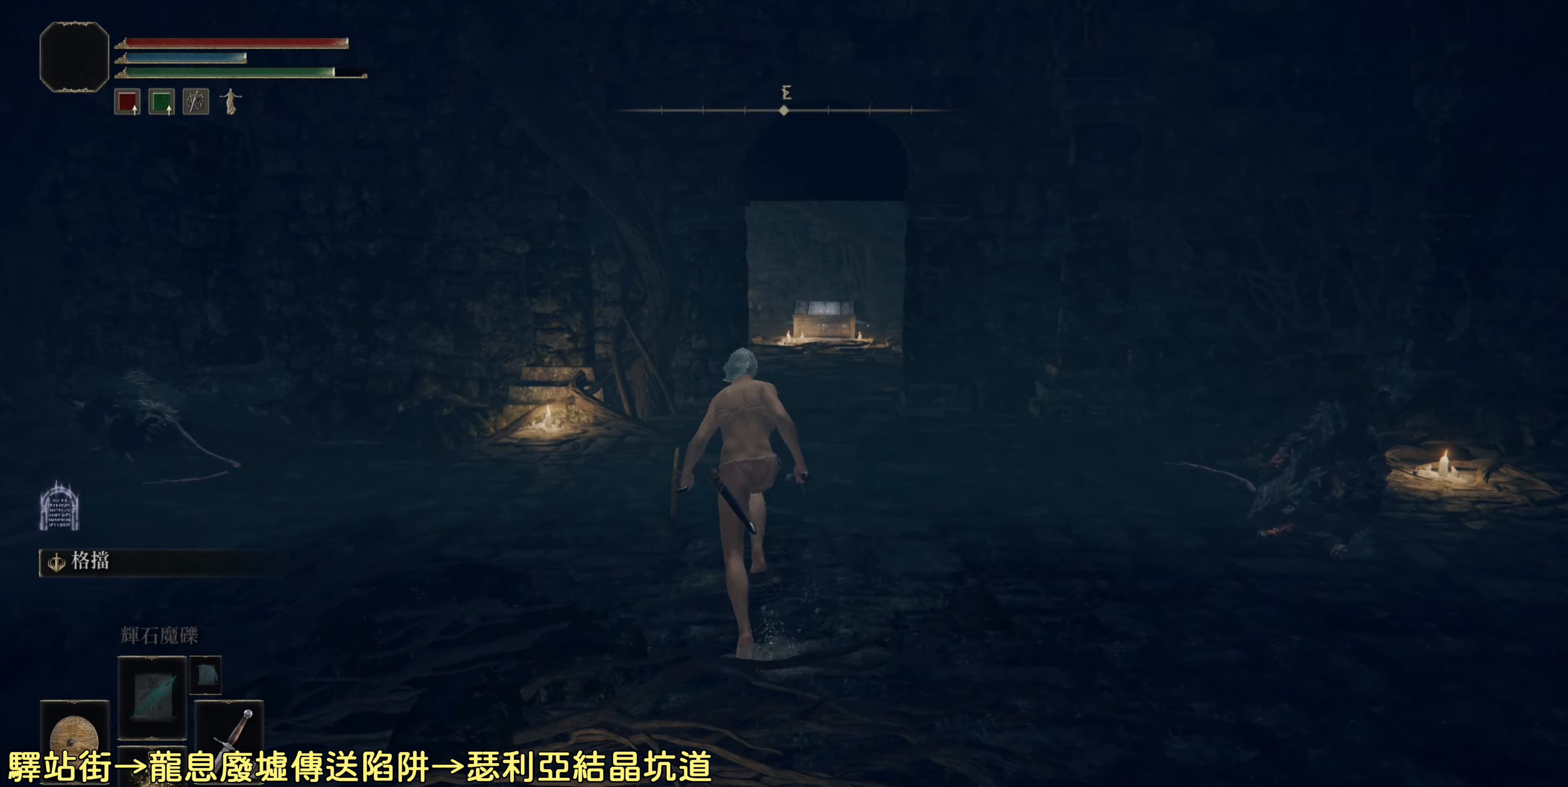
{"buttons": ["CIRCLE"], "left_stick": "up", "right_stick": "center", "events": []}
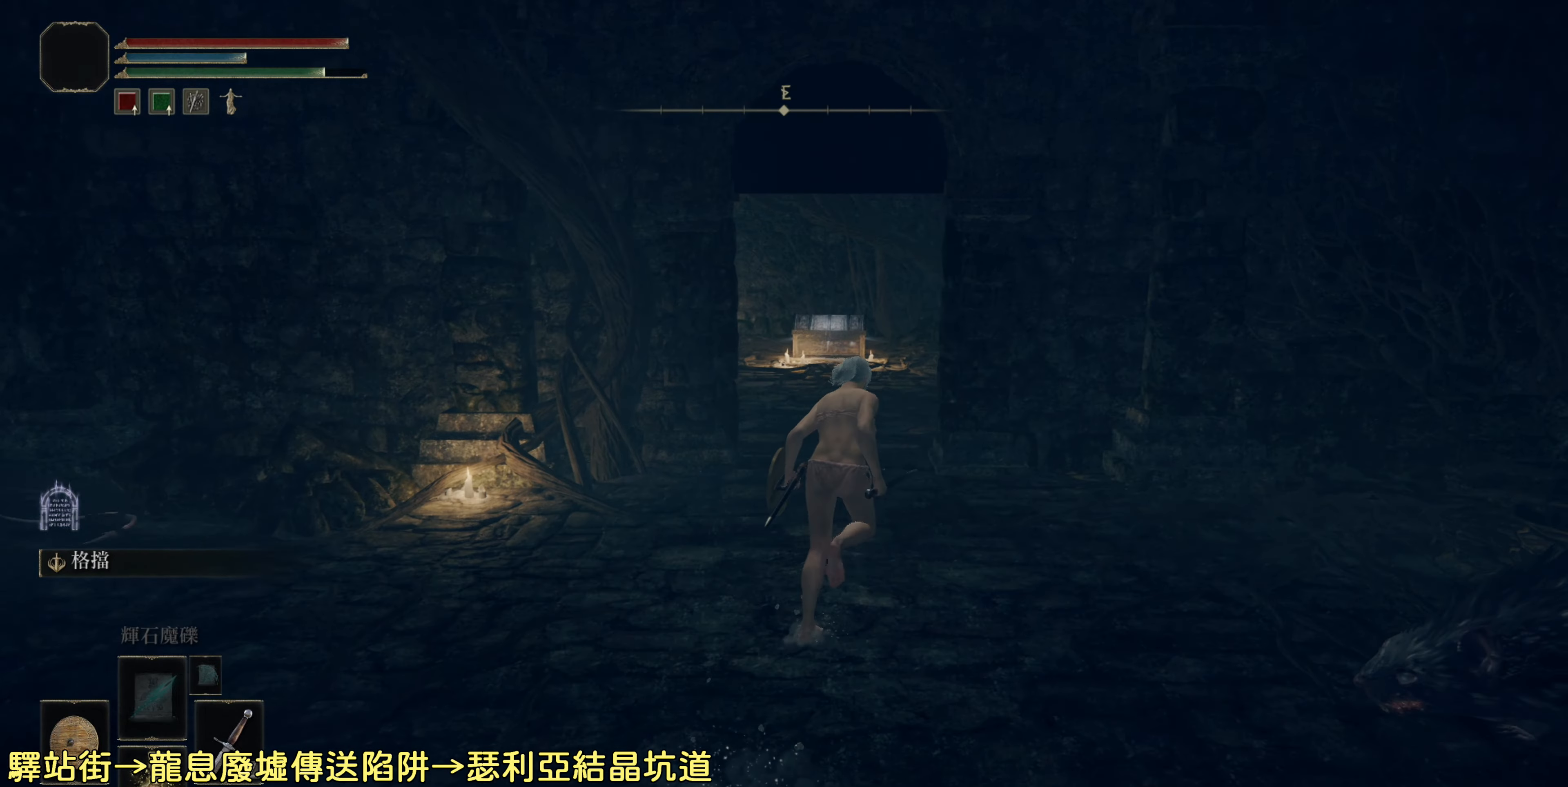
{"buttons": ["CIRCLE"], "left_stick": "up", "right_stick": "center", "events": []}
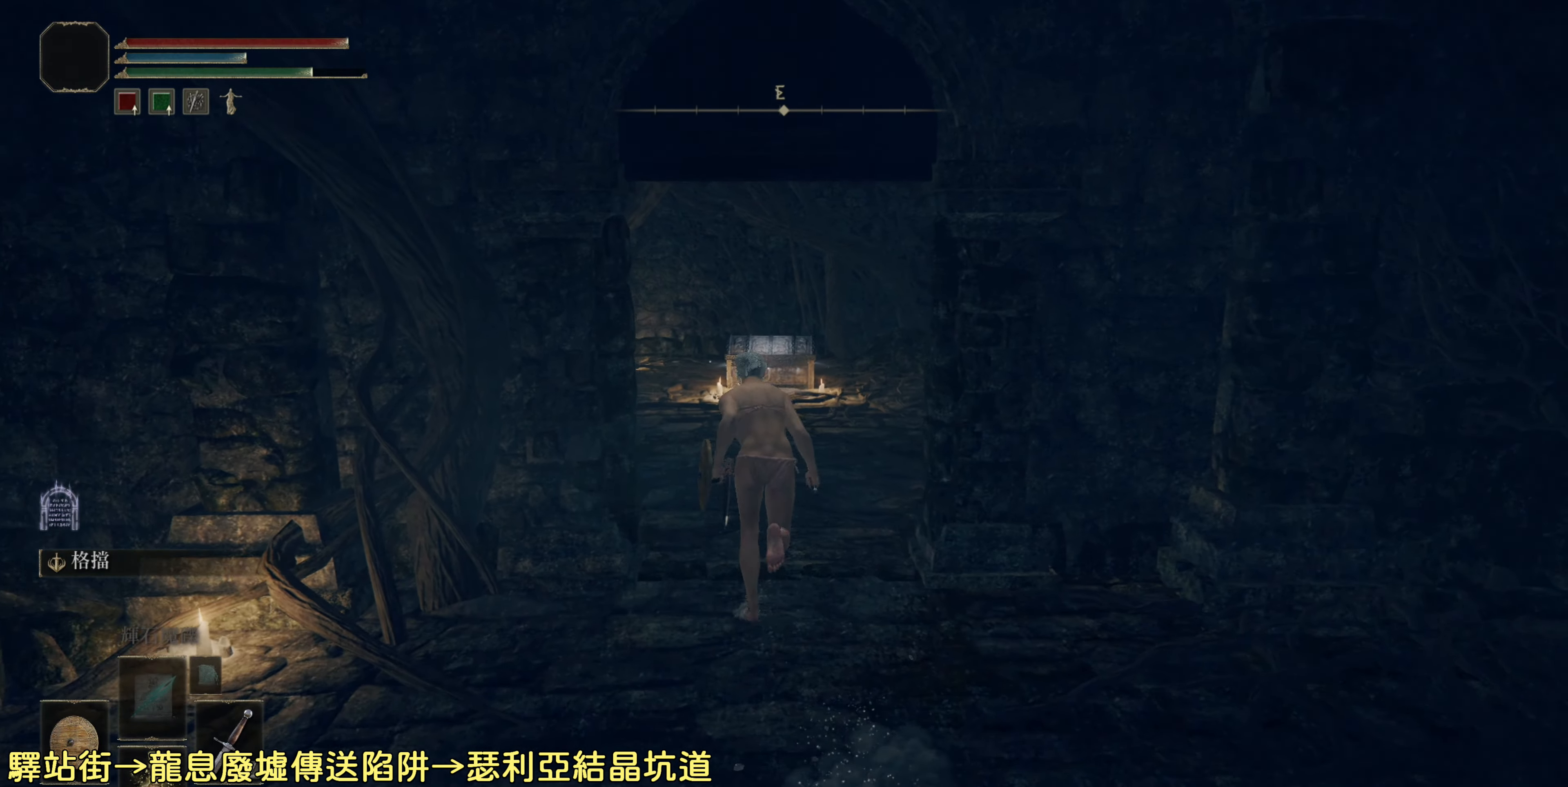
{"buttons": ["CIRCLE"], "left_stick": "up", "right_stick": "center", "events": []}
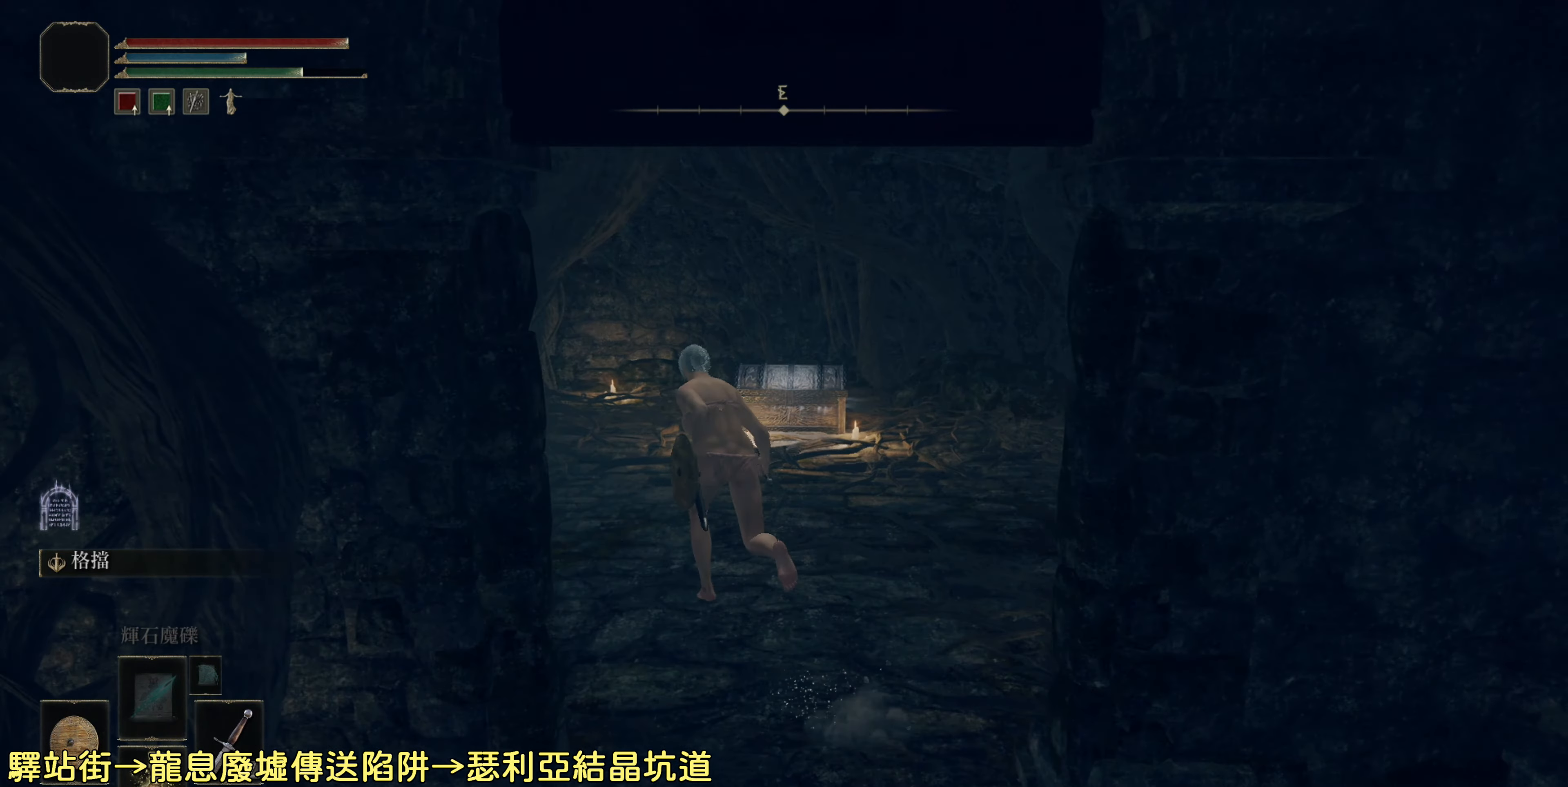
{"buttons": ["CIRCLE"], "left_stick": "up", "right_stick": "center", "events": []}
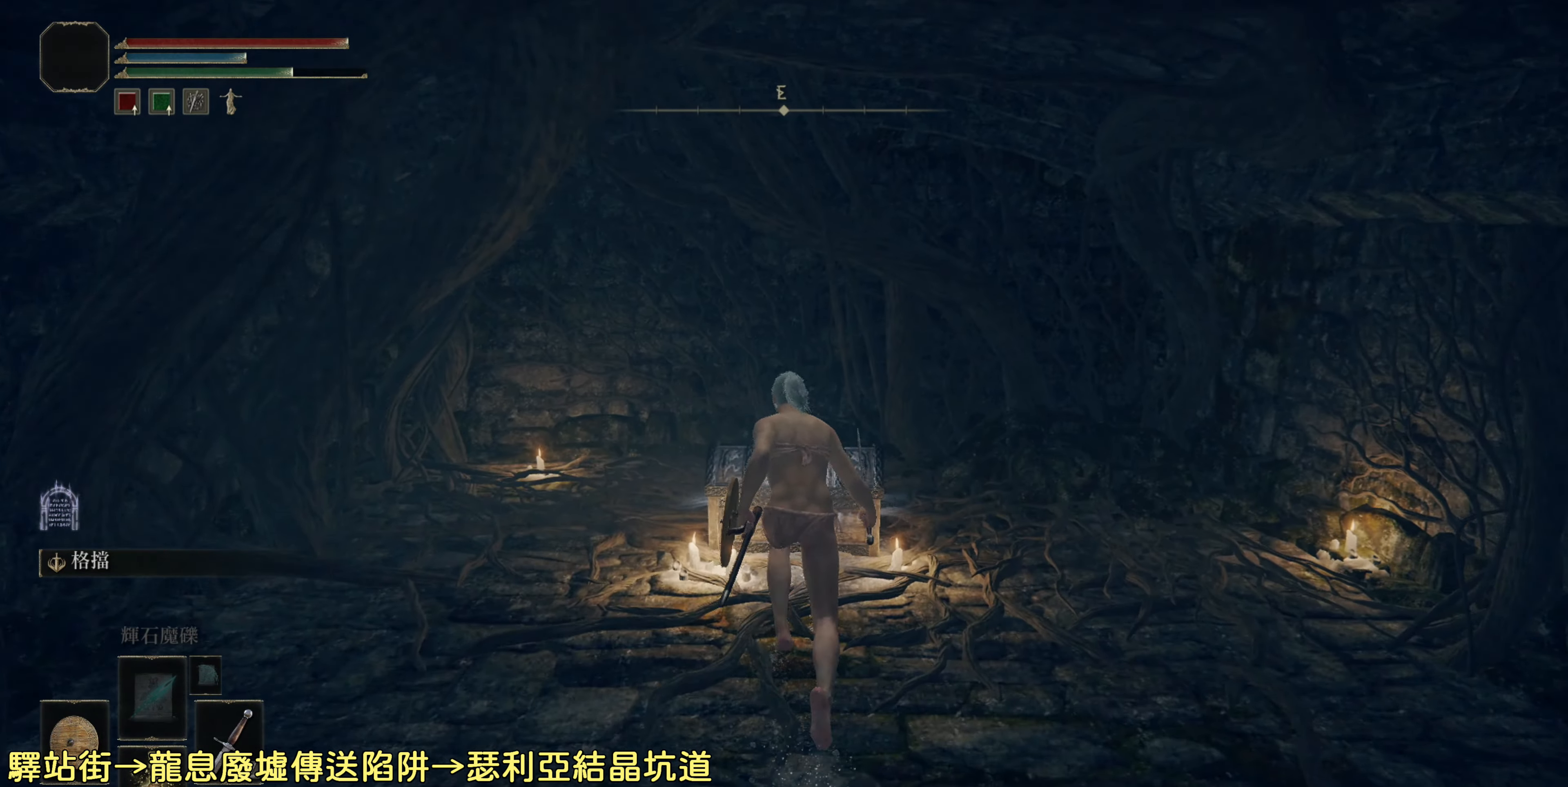
{"buttons": ["TRIANGLE"], "left_stick": "center", "right_stick": "center", "events": [[100, "CIRCLE", "up"], [367, "TRIANGLE", "down"], [417, "left_stick", "center"]]}
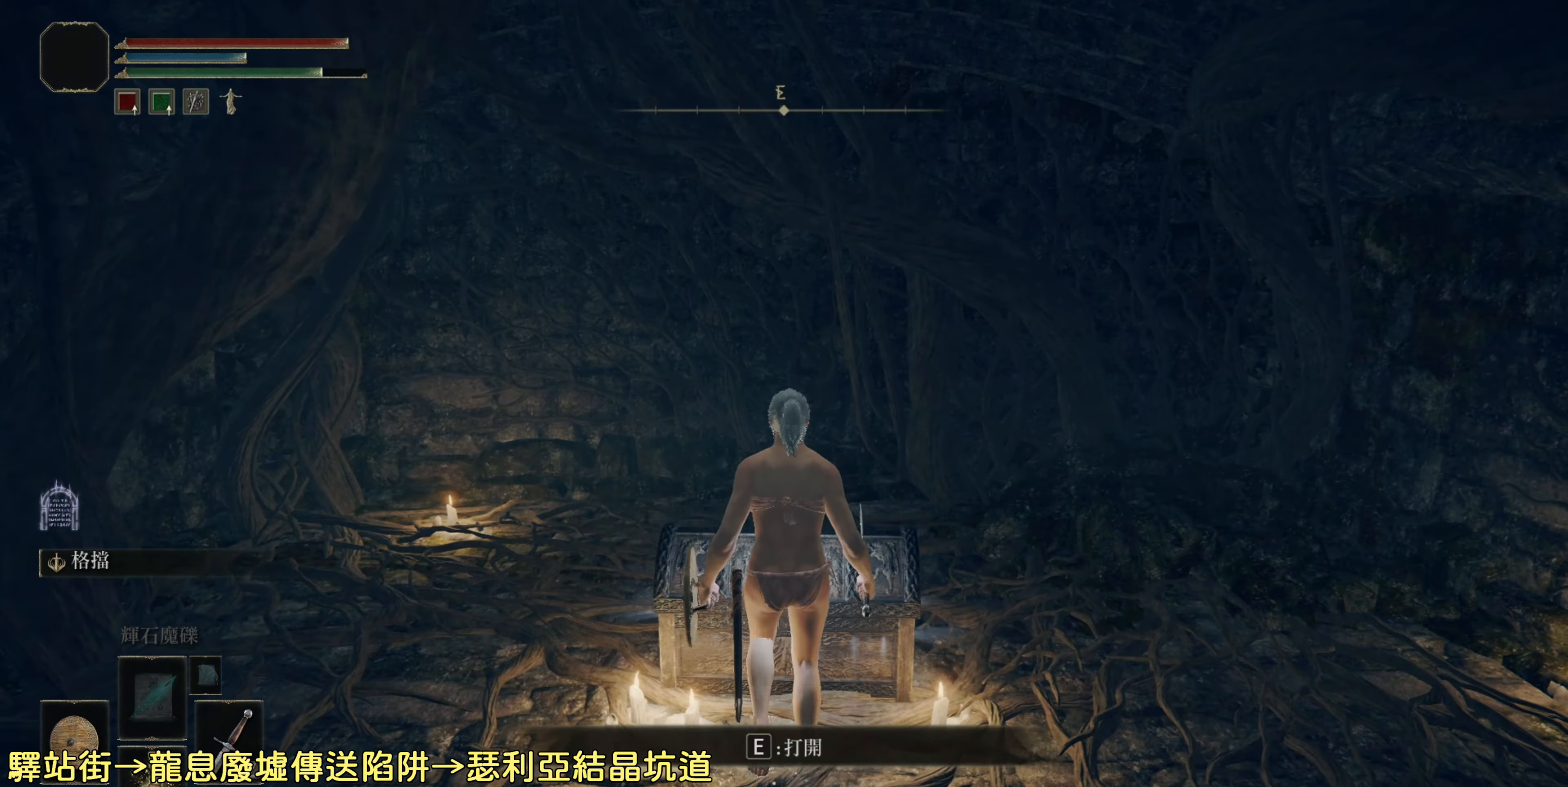
{"buttons": [], "left_stick": "center", "right_stick": "right", "events": [[67, "TRIANGLE", "up"], [383, "right_stick", "right"]]}
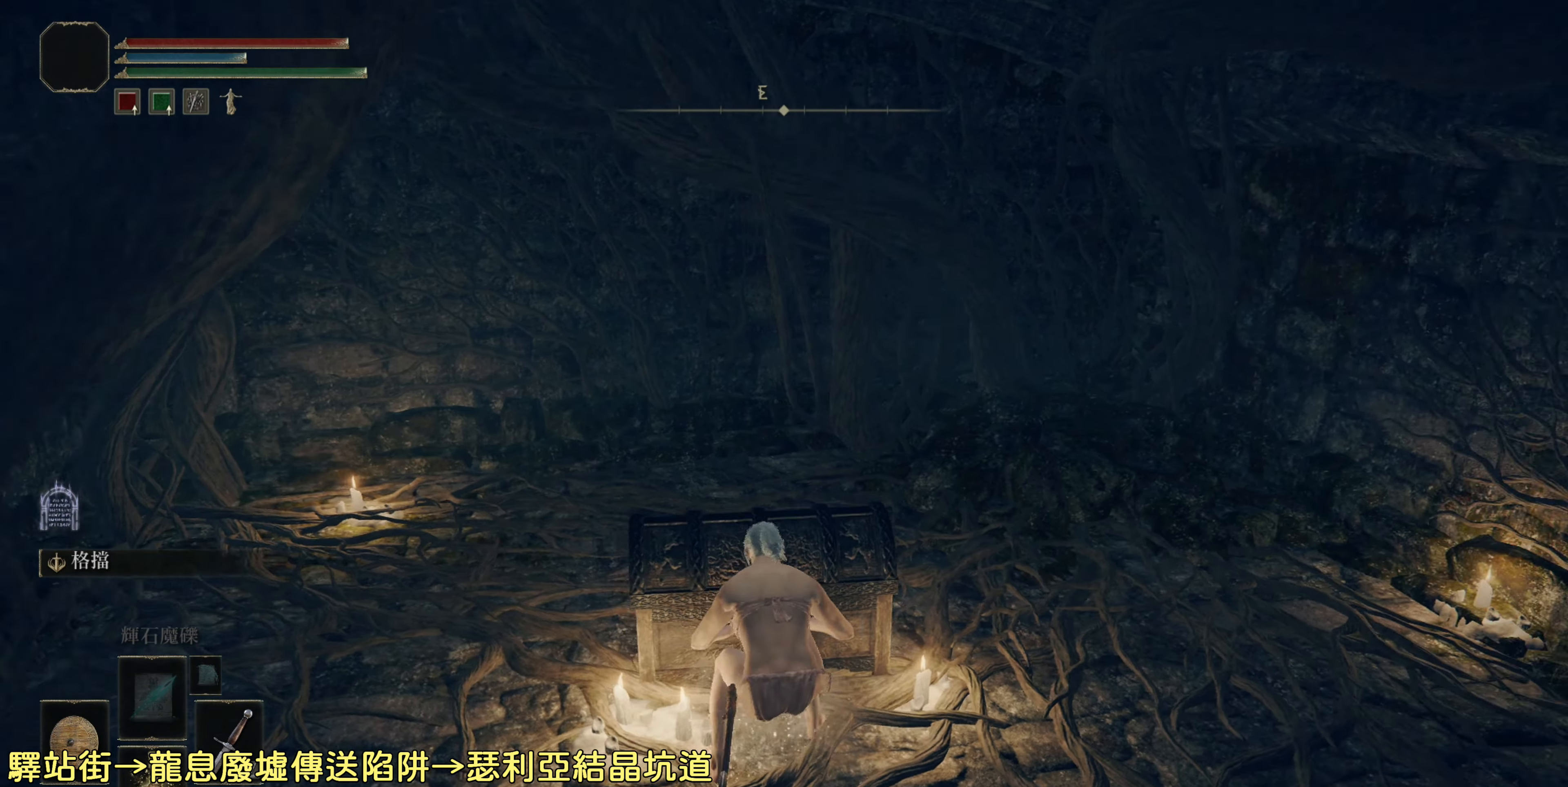
{"buttons": [], "left_stick": "center", "right_stick": "center", "events": [[400, "right_stick", "center"]]}
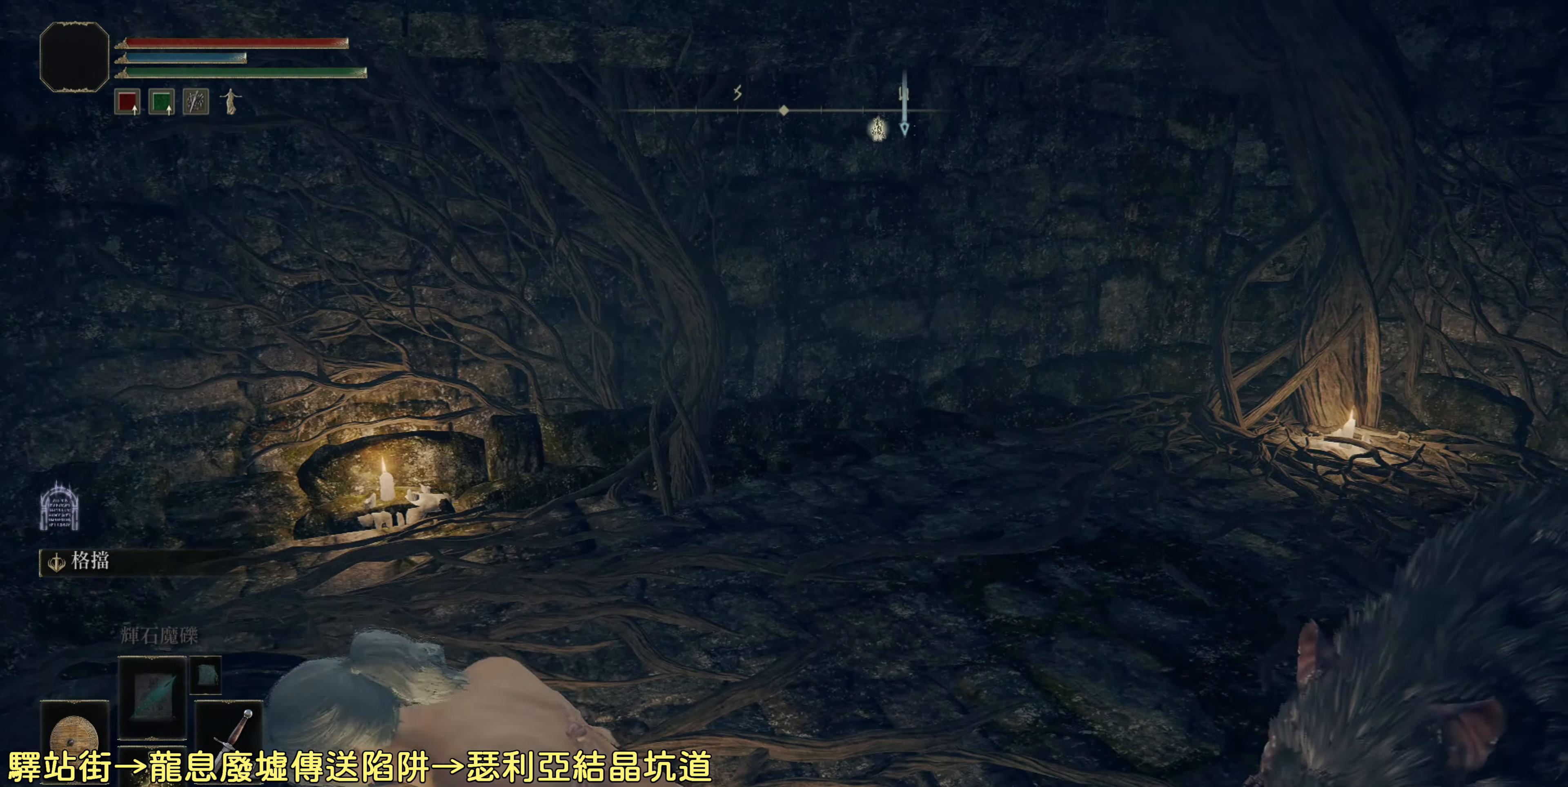
{"buttons": [], "left_stick": "center", "right_stick": "left", "events": [[183, "right_stick", "left"]]}
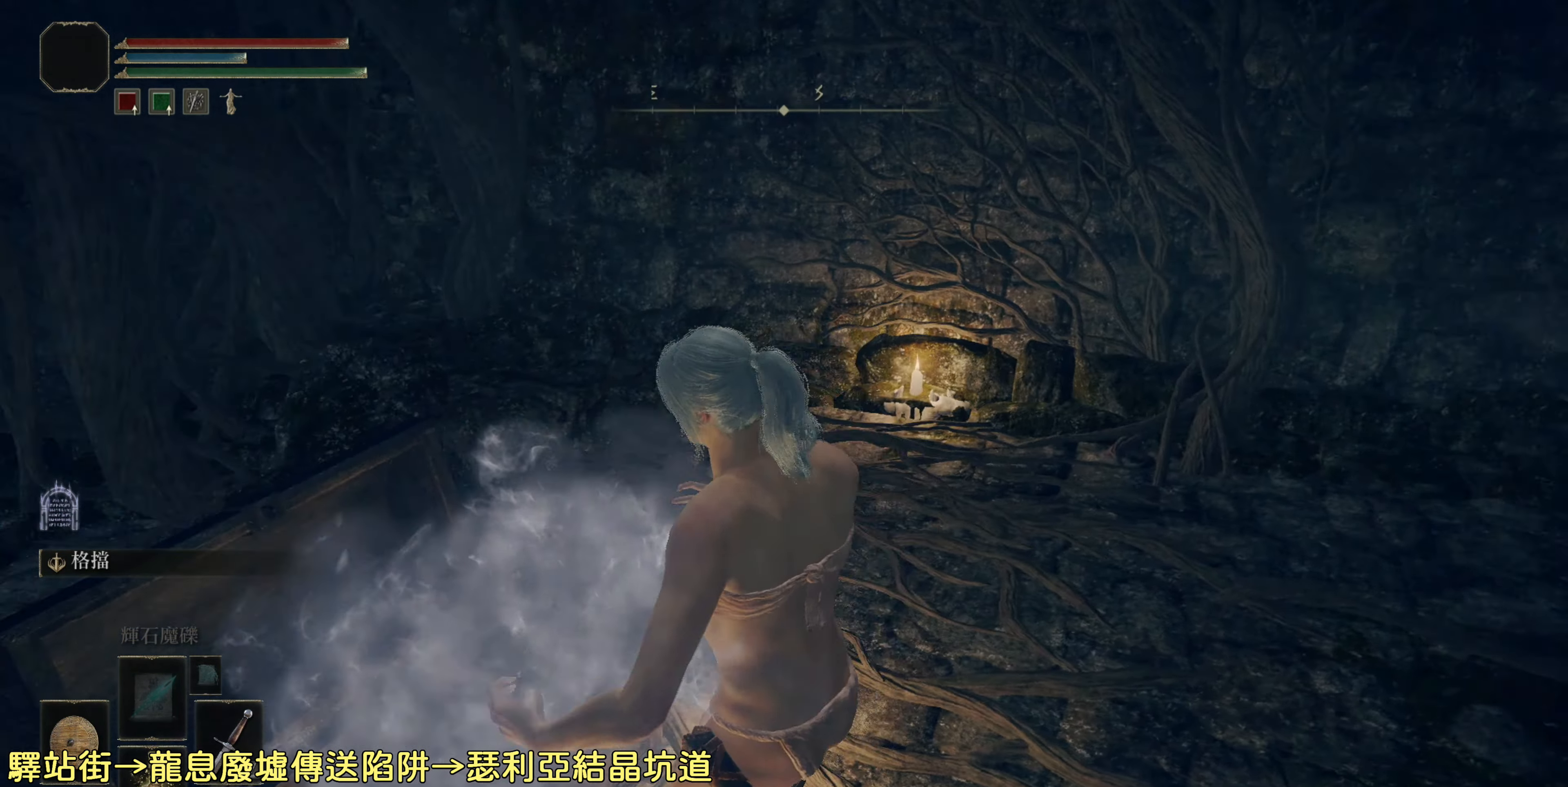
{"buttons": [], "left_stick": "up-left", "right_stick": "center", "events": [[183, "right_stick", "center"], [400, "left_stick", "up-left"]]}
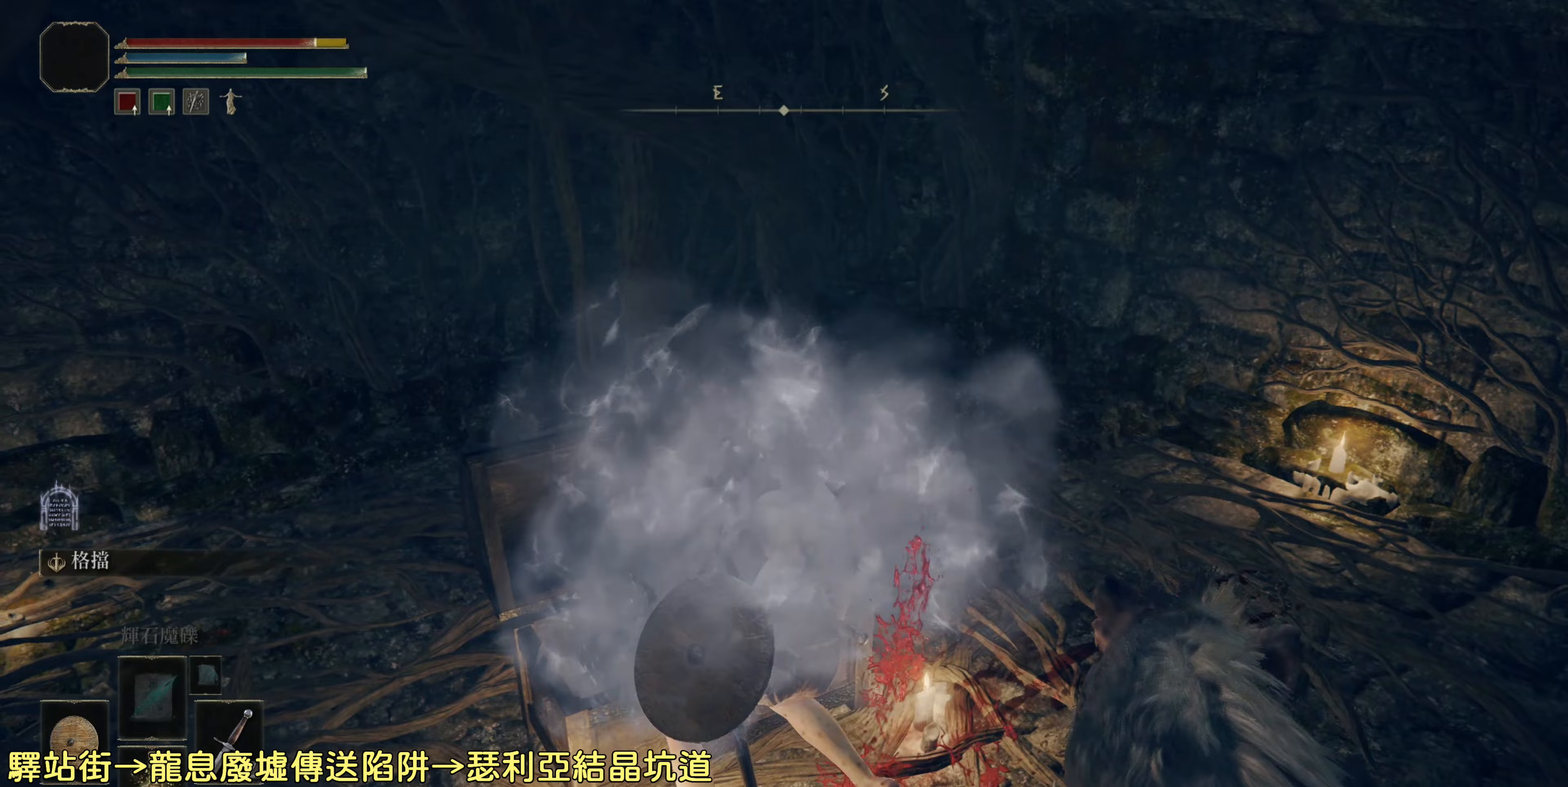
{"buttons": [], "left_stick": "up-left", "right_stick": "right", "events": [[217, "right_stick", "right"]]}
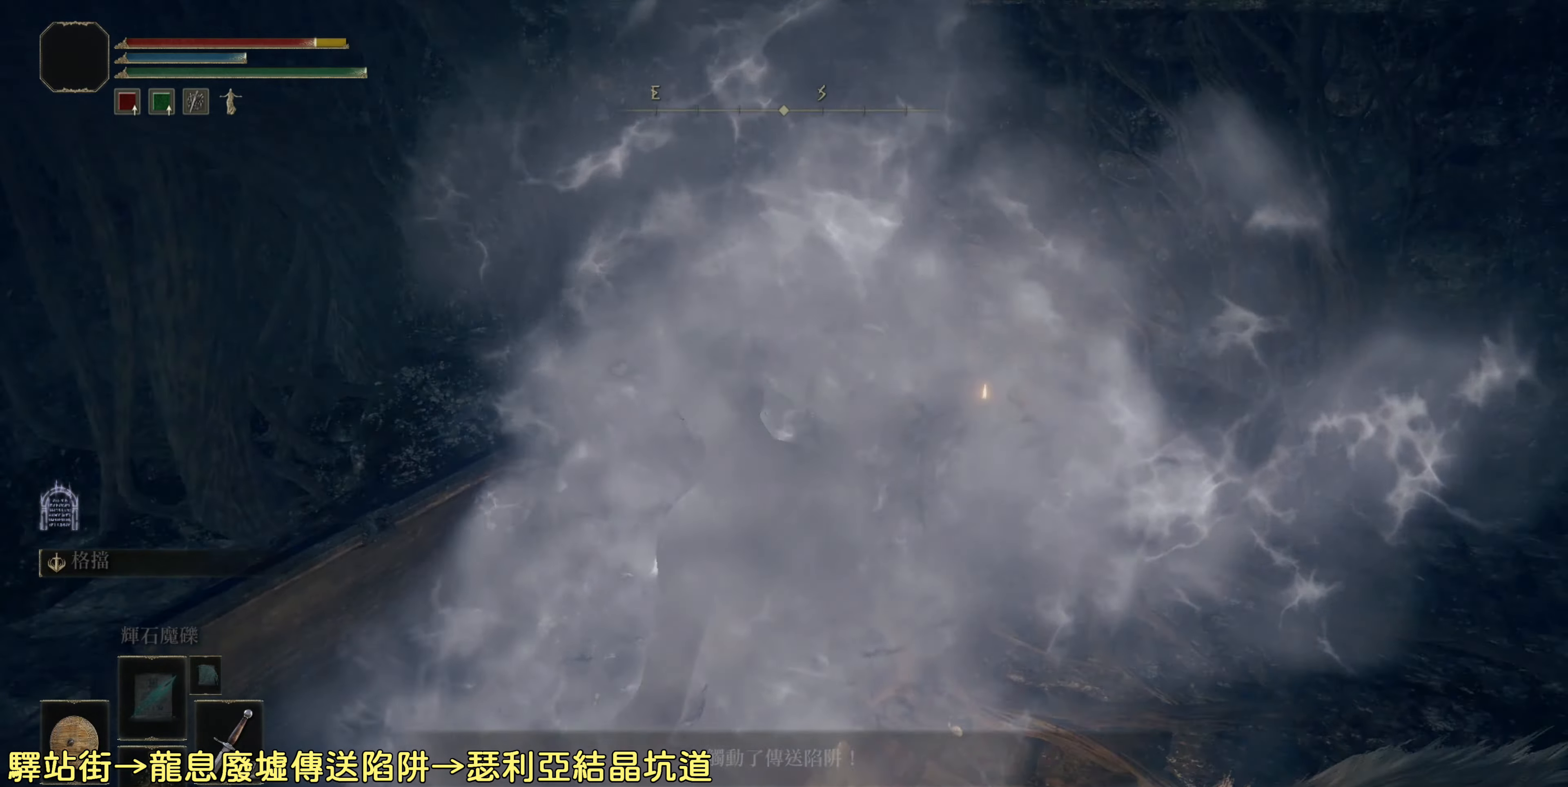
{"buttons": ["L1"], "left_stick": "center", "right_stick": "center", "events": [[50, "left_stick", "down-left"], [117, "right_stick", "center"], [133, "left_stick", "down-right"], [233, "left_stick", "up-right"], [267, "L1", "down"], [383, "left_stick", "center"]]}
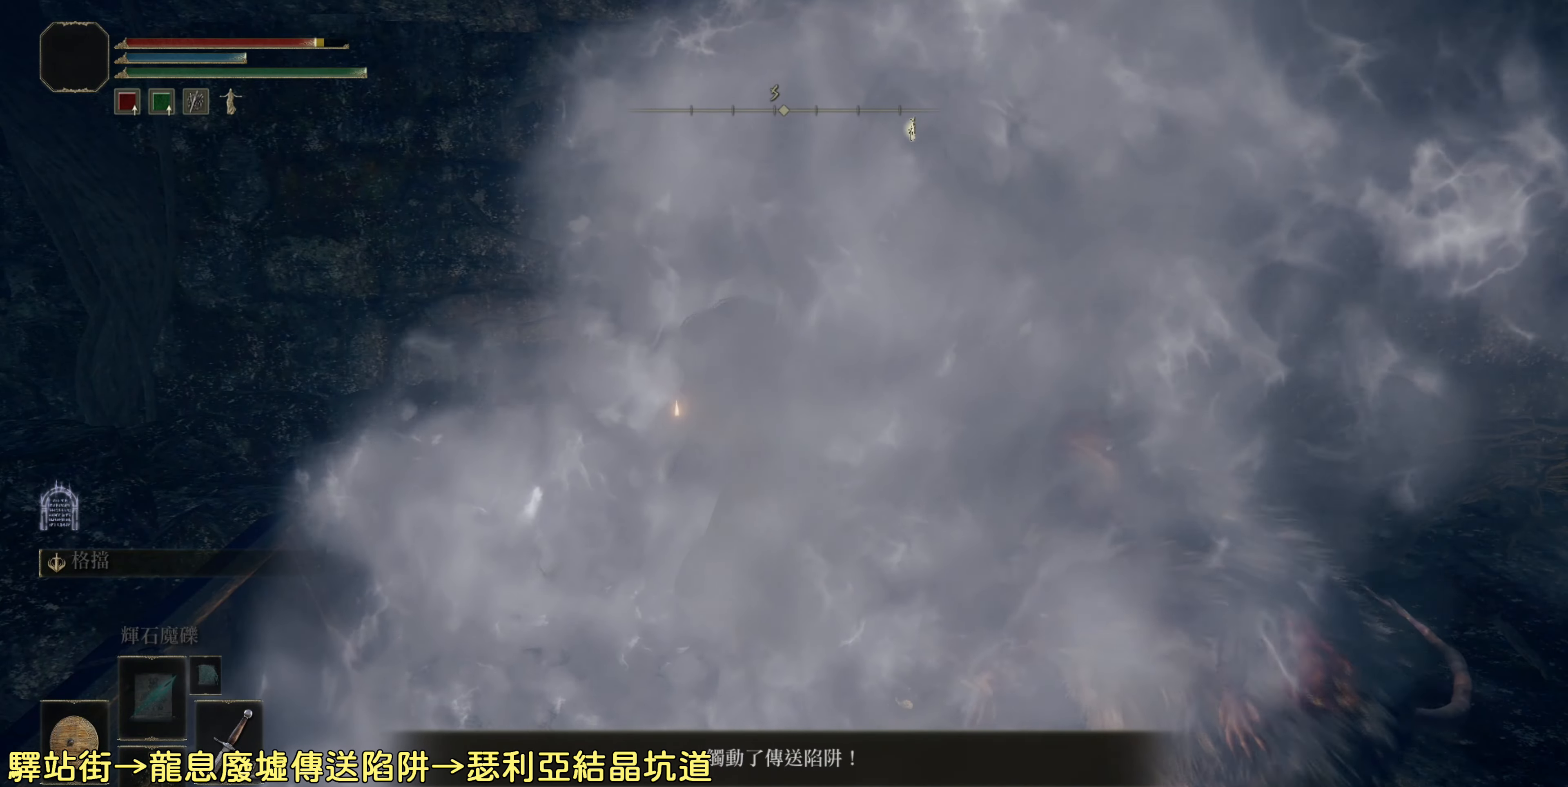
{"buttons": [], "left_stick": "right", "right_stick": "center", "events": [[67, "left_stick", "right"], [350, "L1", "up"]]}
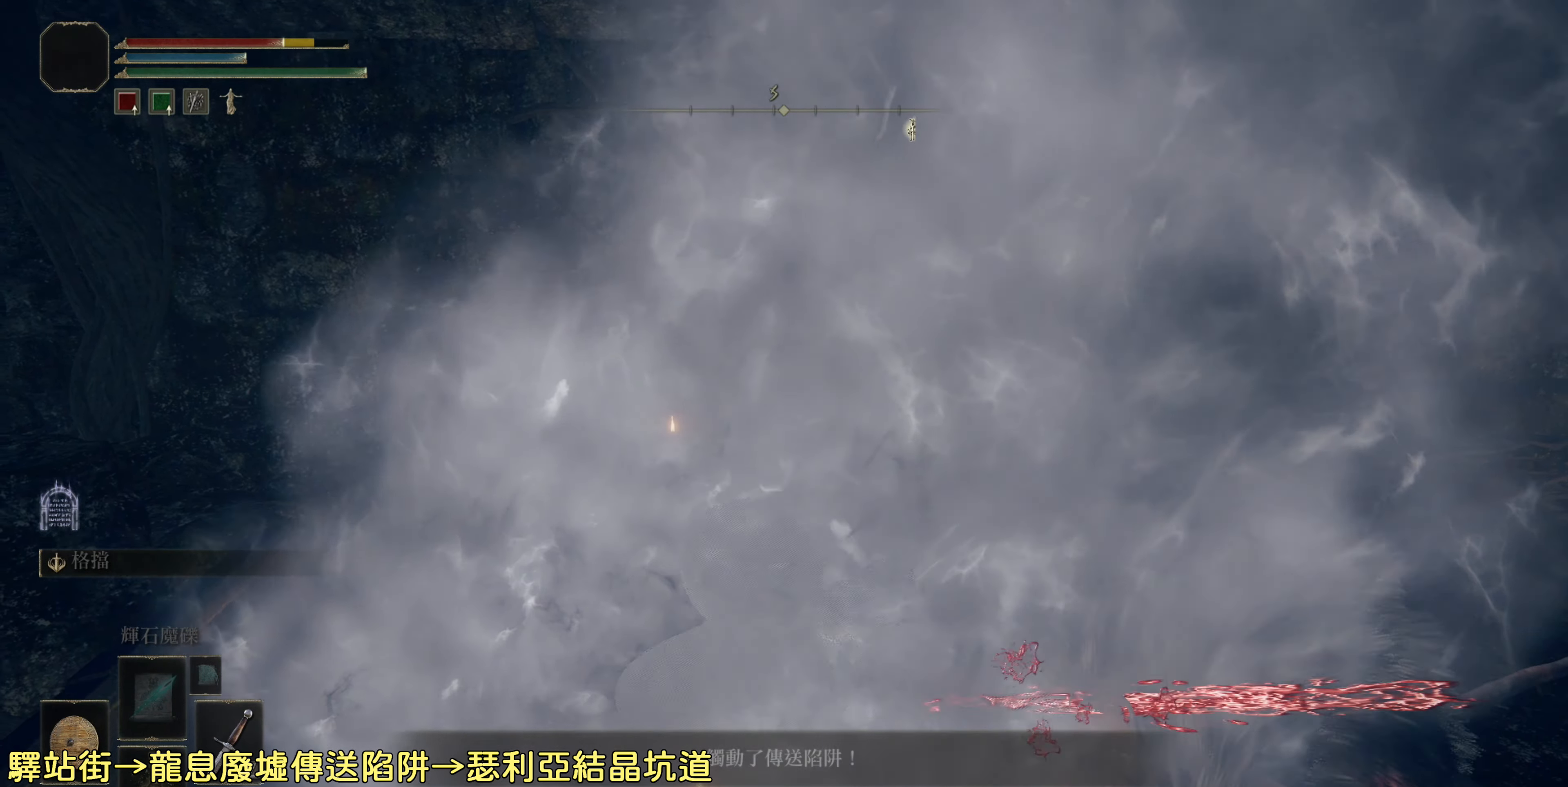
{"buttons": [], "left_stick": "right", "right_stick": "center", "events": [[133, "L1", "down"], [483, "L1", "up"]]}
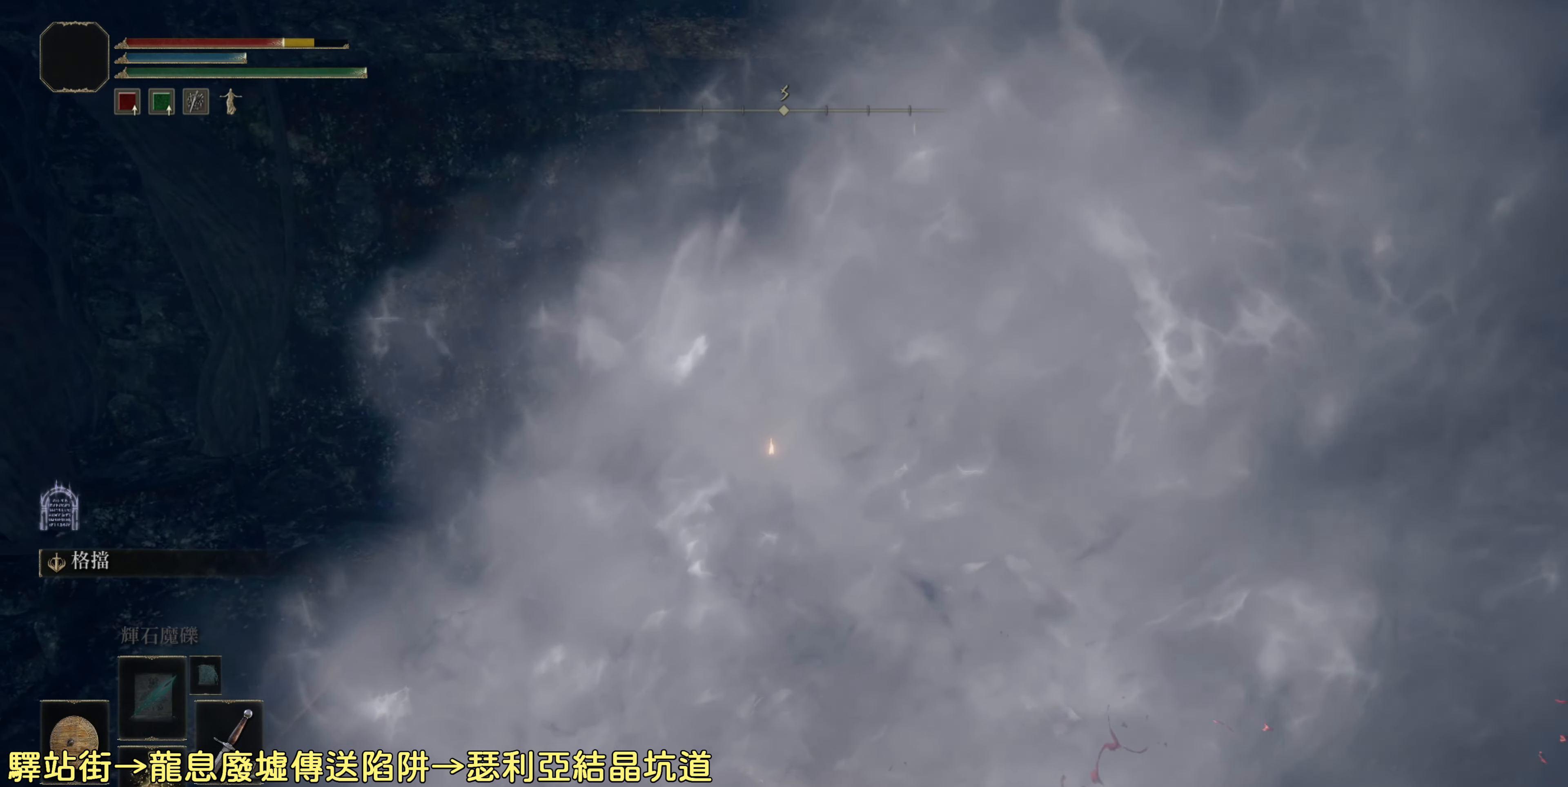
{"buttons": ["L1"], "left_stick": "right", "right_stick": "center", "events": [[100, "right_stick", "right"], [183, "L1", "down"], [317, "right_stick", "center"]]}
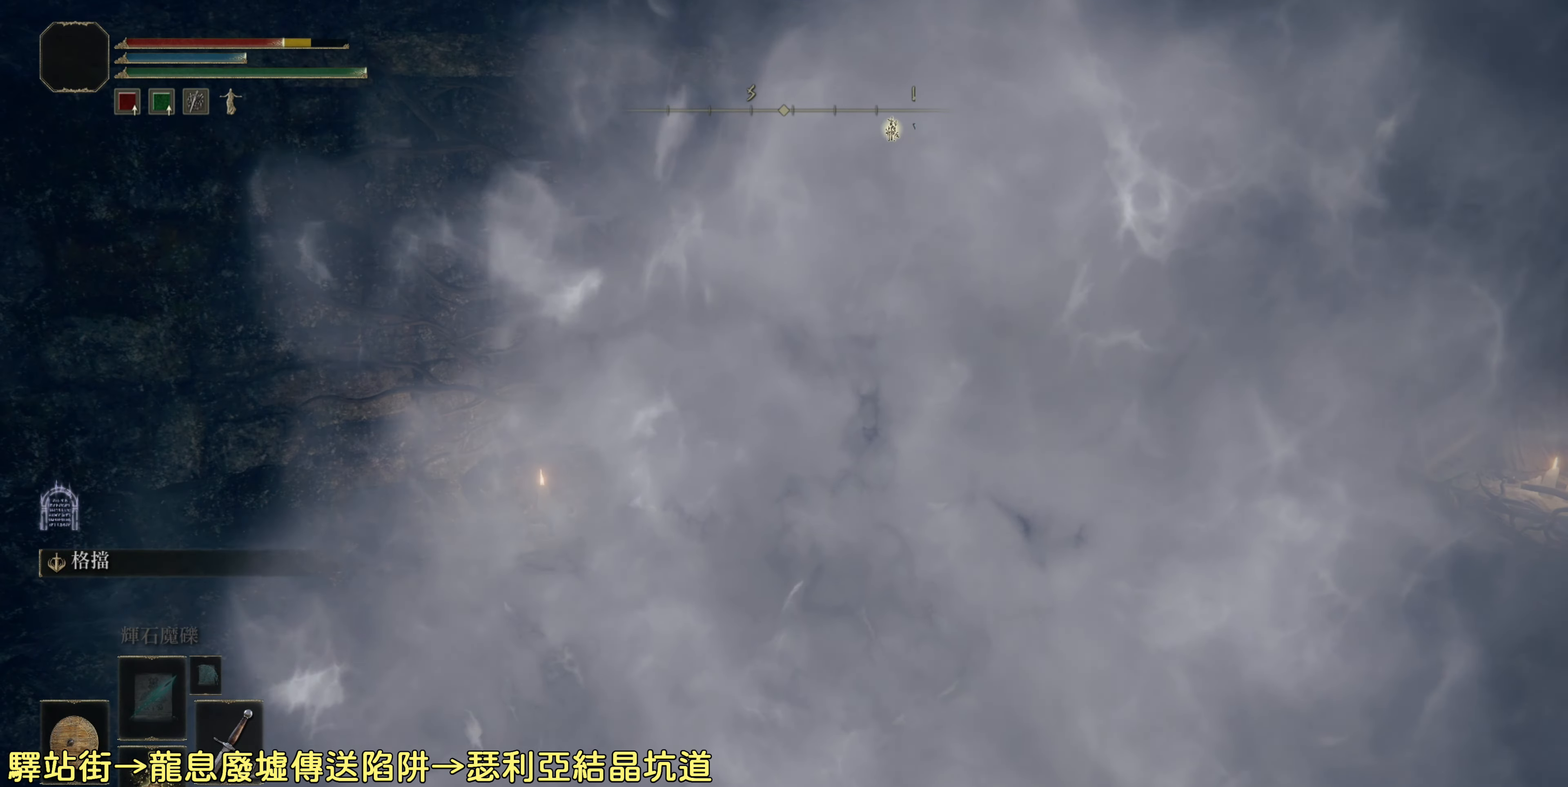
{"buttons": [], "left_stick": "center", "right_stick": "right", "events": [[50, "L1", "up"], [350, "right_stick", "right"], [433, "left_stick", "center"]]}
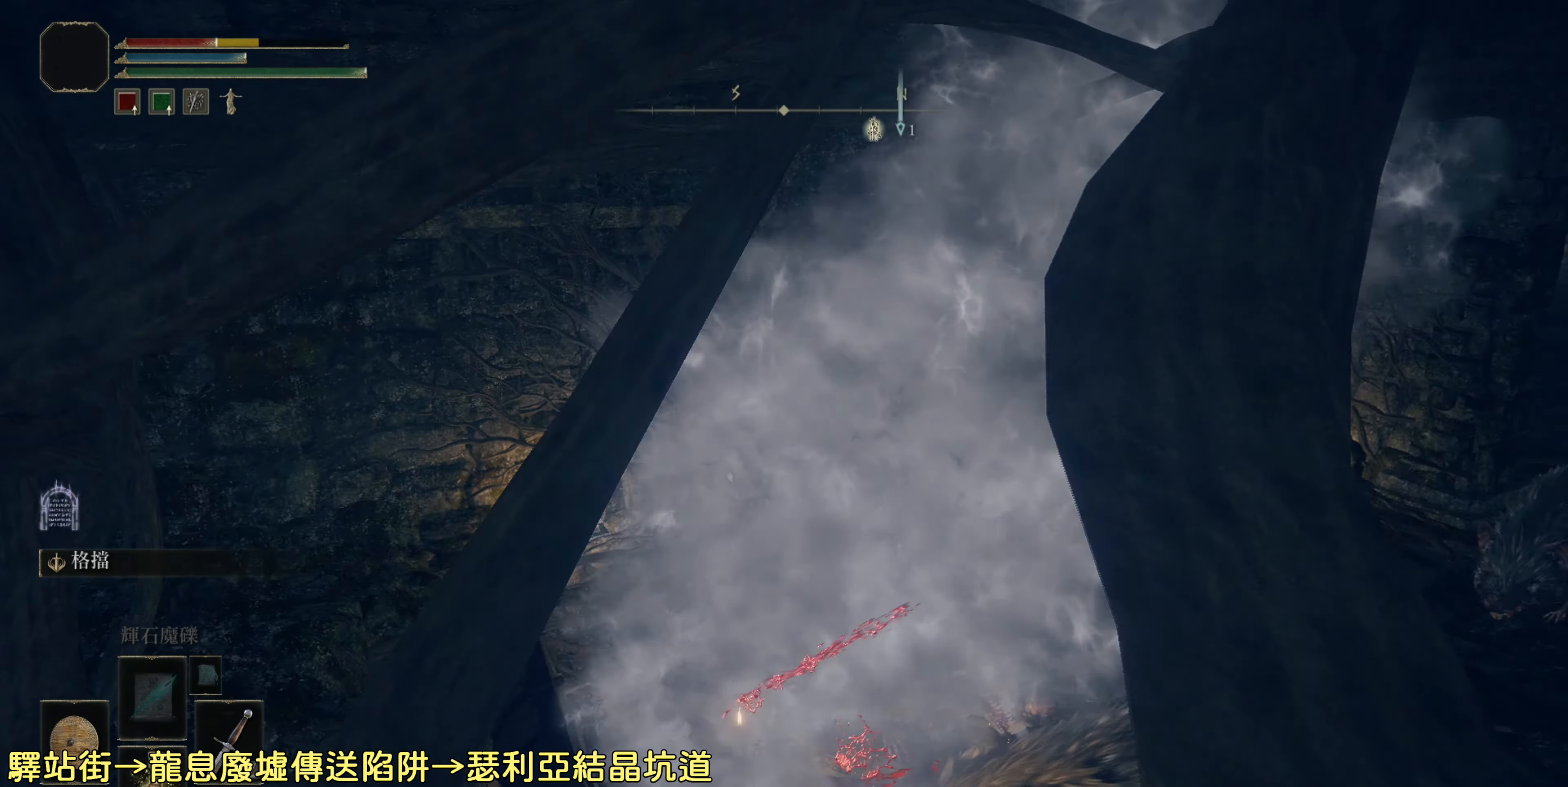
{"buttons": [], "left_stick": "up-right", "right_stick": "center", "events": [[233, "right_stick", "center"], [467, "left_stick", "up-right"]]}
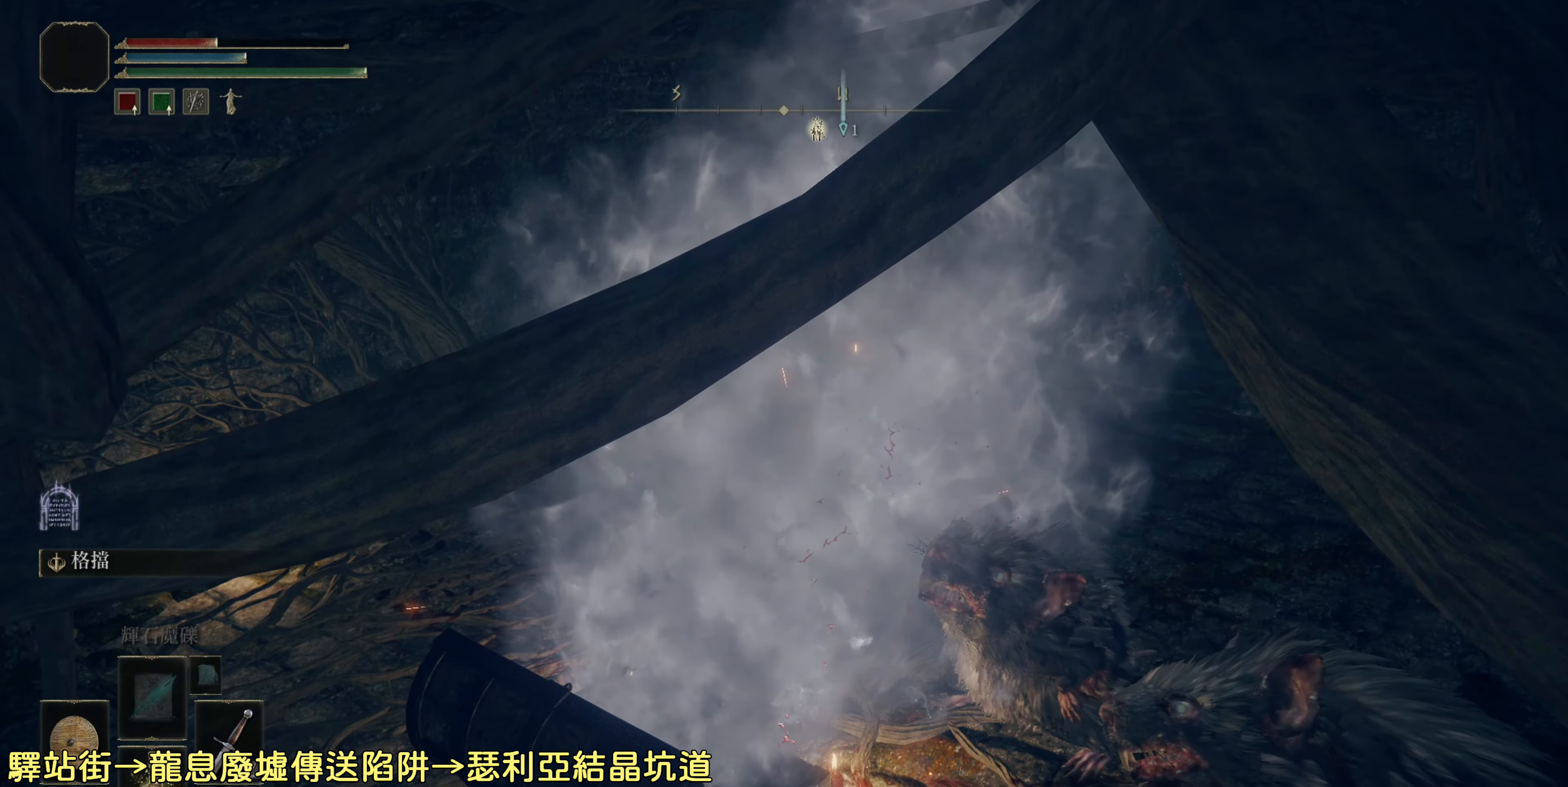
{"buttons": [], "left_stick": "up", "right_stick": "center", "events": [[33, "left_stick", "up"]]}
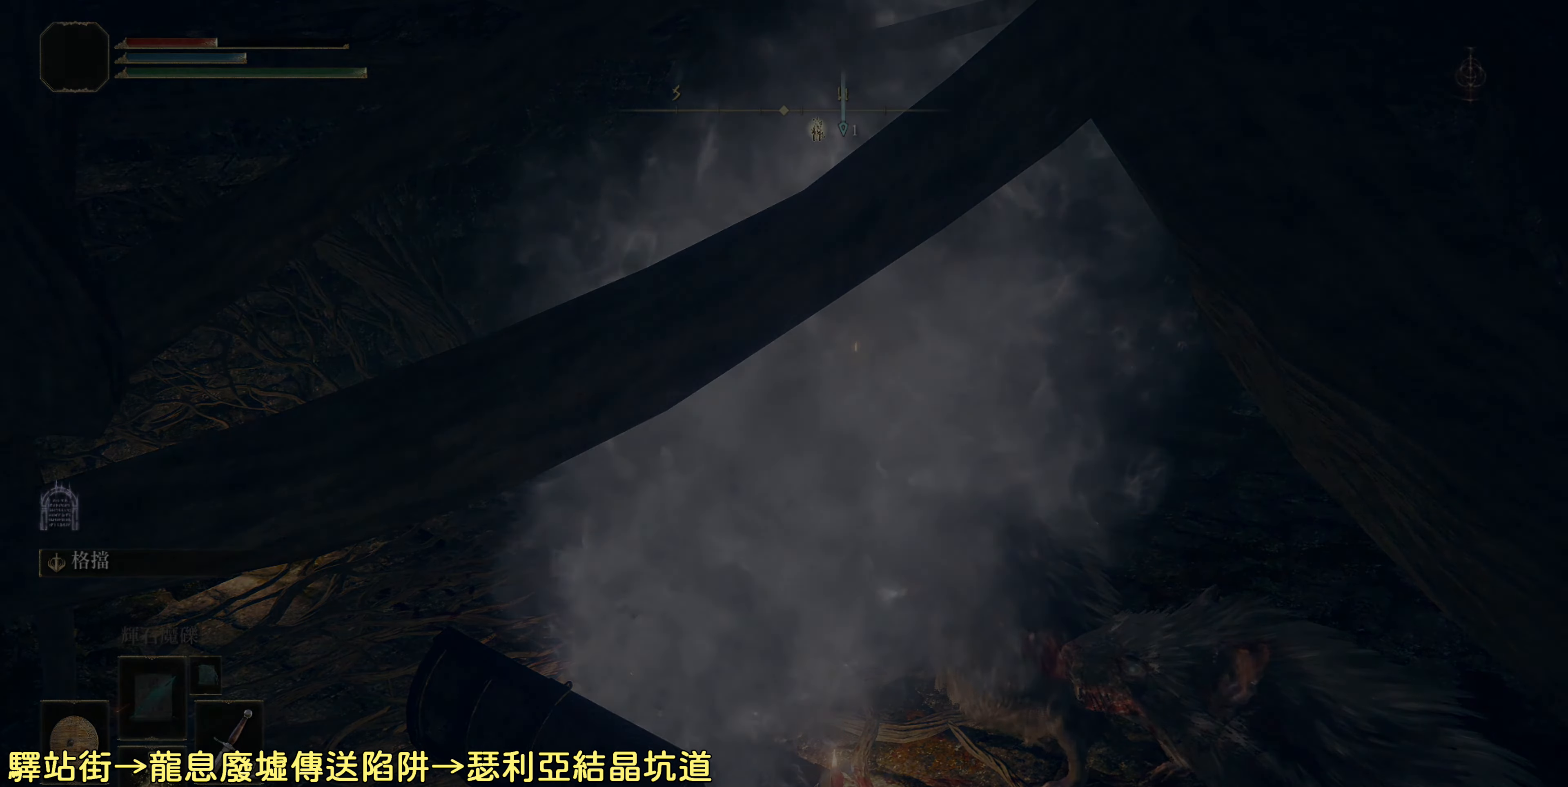
{"buttons": [], "left_stick": "center", "right_stick": "center", "events": [[183, "left_stick", "center"]]}